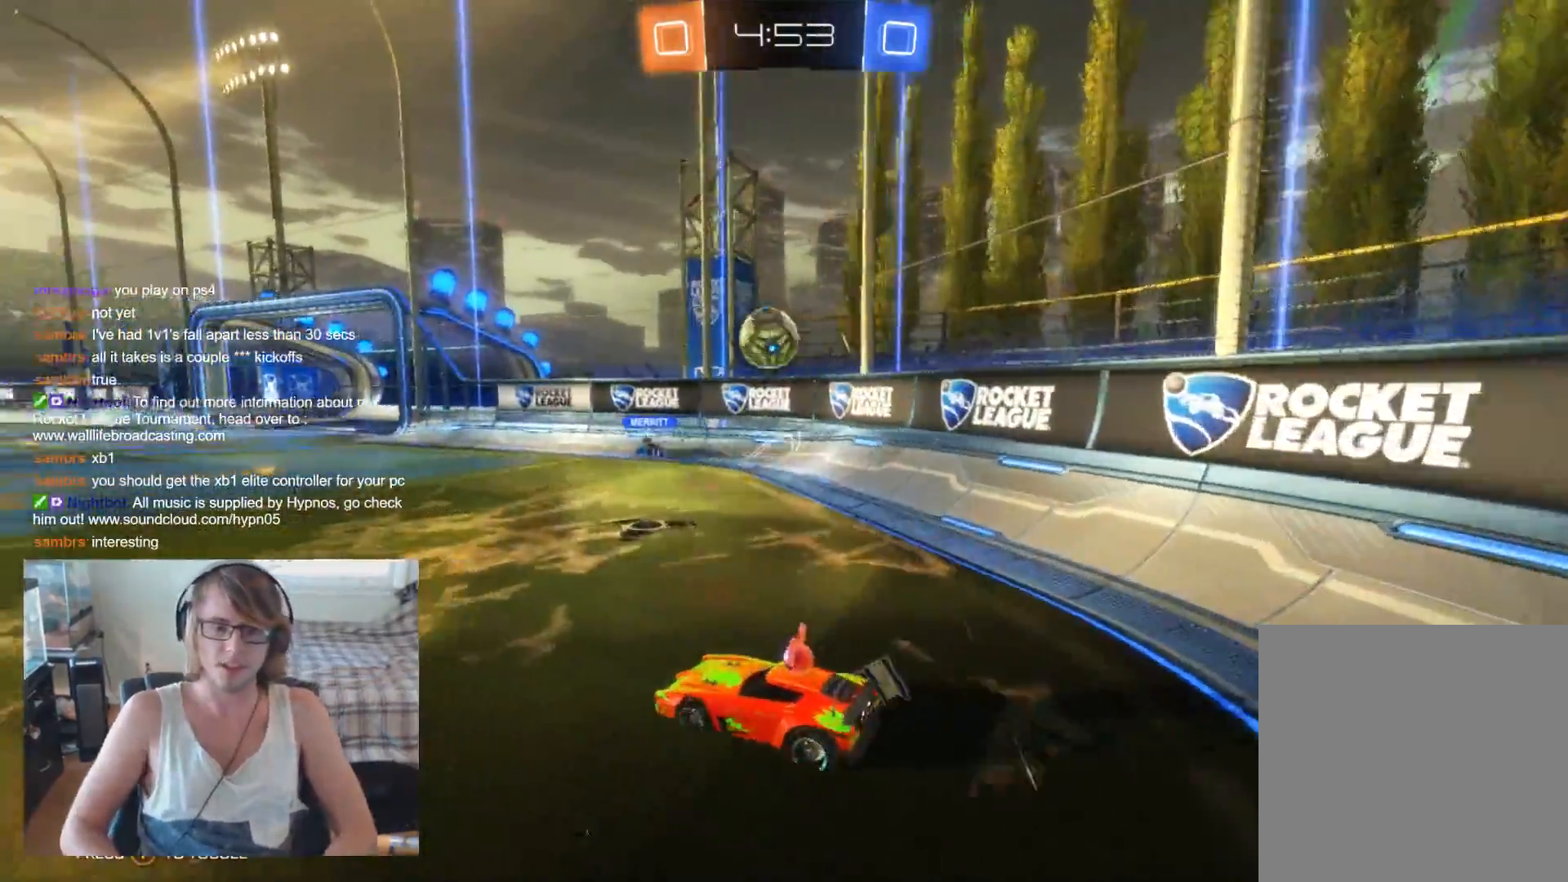
Gameplay with a controller (Xbox layout); each line is a JSON object with the inputs held at the frame after it. "events" lists button and stick changes between this image and that frame as [ms after this image, input, new state], when the widget could be followed in between.
{"buttons": [], "left_stick": "center", "right_stick": "center", "events": [[100, "left_stick", "left"], [233, "R2", "up"], [400, "L2", "down"], [433, "left_stick", "center"], [500, "L2", "up"]]}
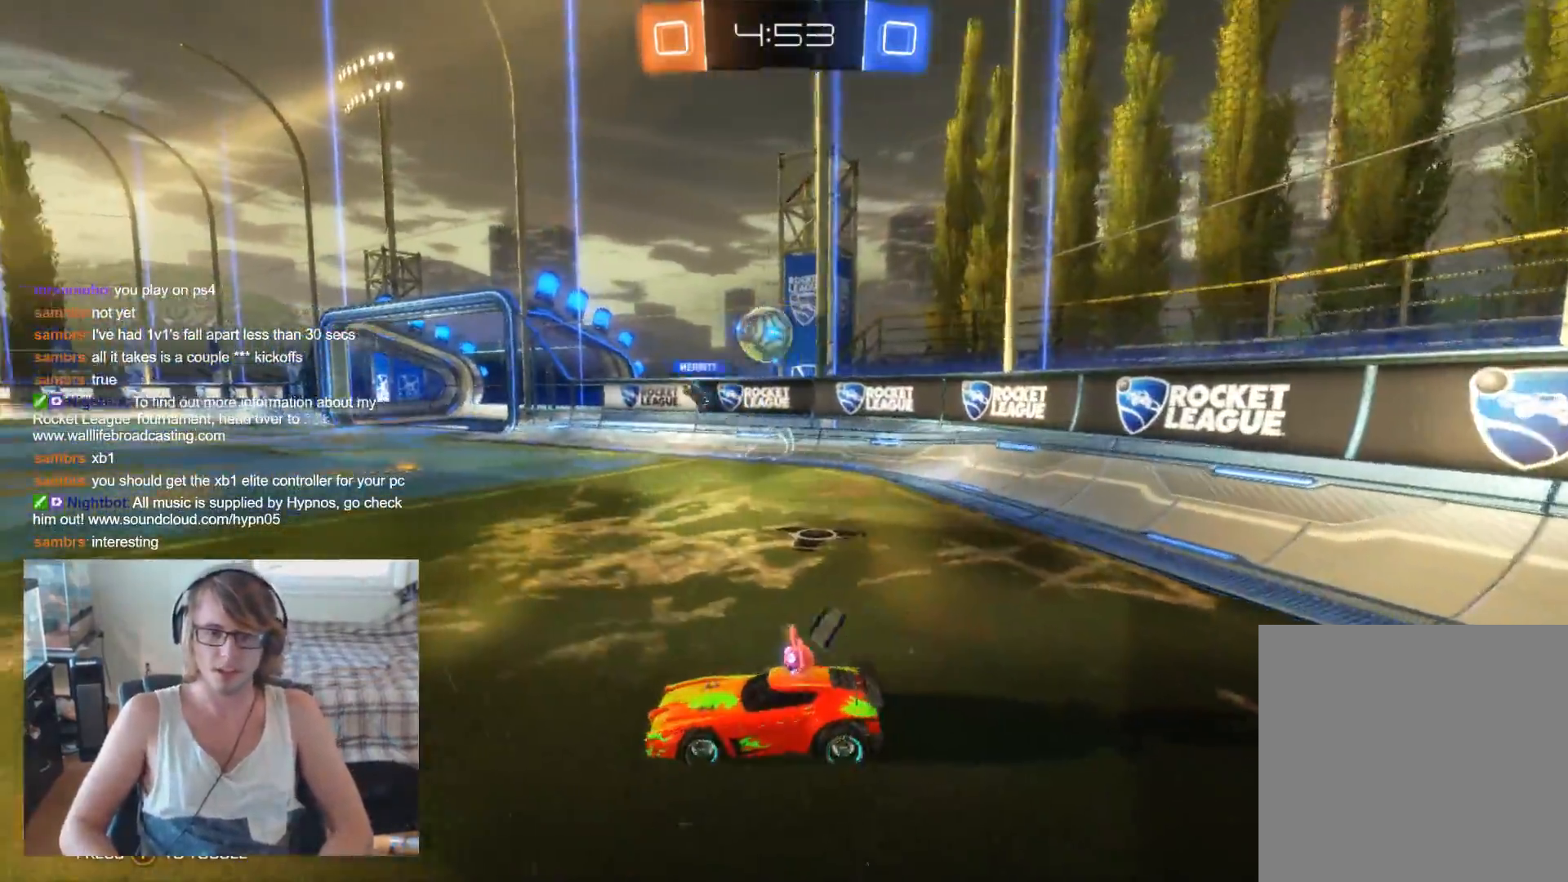
{"buttons": ["R2"], "left_stick": "right", "right_stick": "center", "events": [[233, "R2", "down"], [333, "left_stick", "right"]]}
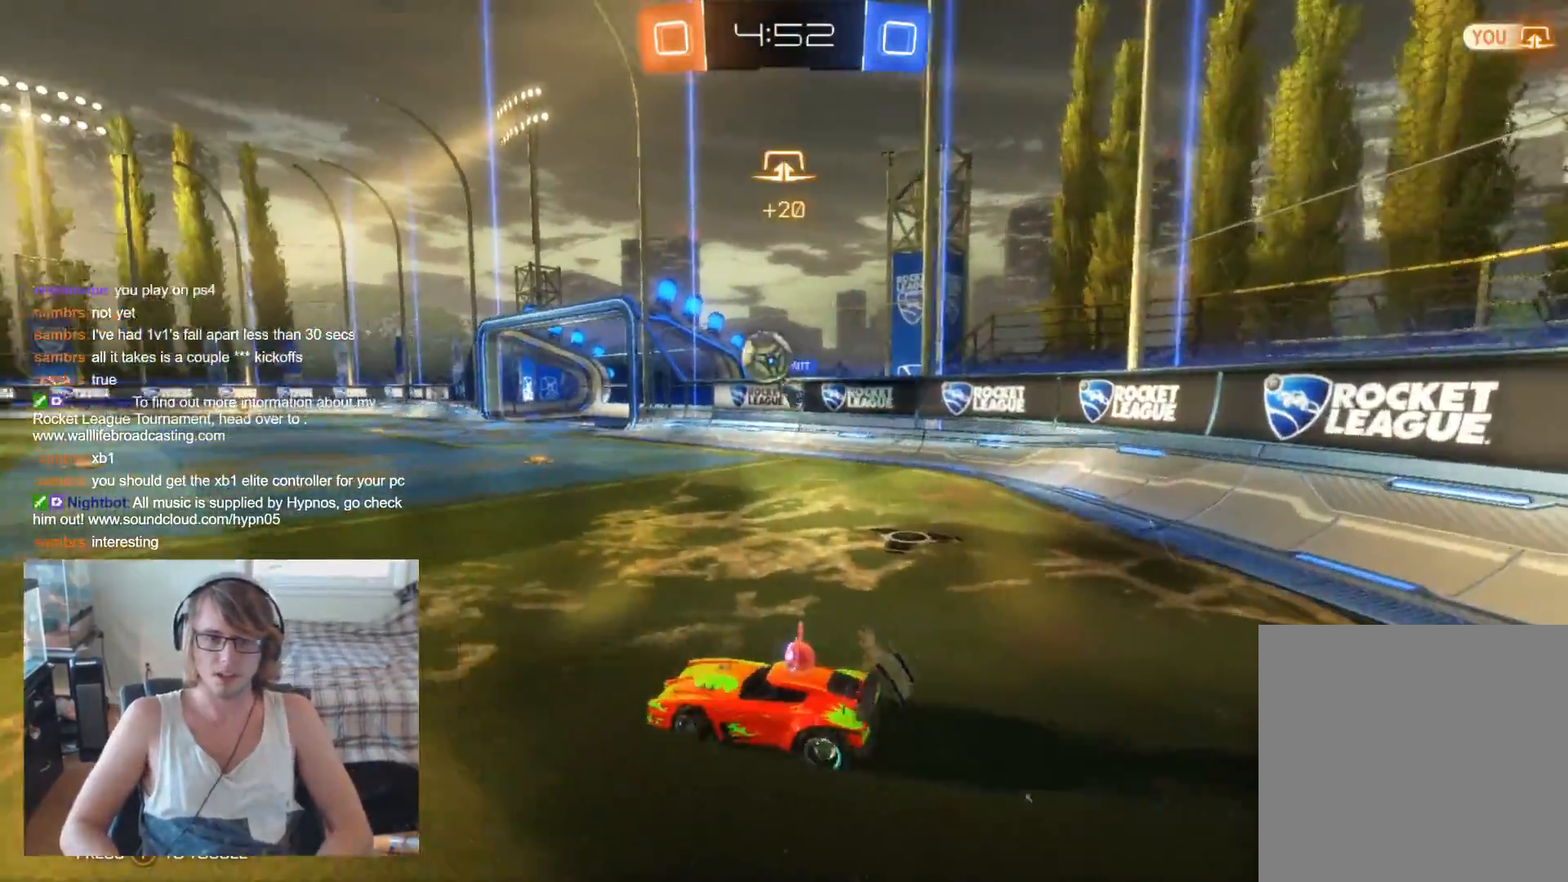
{"buttons": ["B", "R2"], "left_stick": "right", "right_stick": "center", "events": [[33, "left_stick", "center"], [233, "left_stick", "right"], [367, "B", "down"], [400, "left_stick", "center"], [467, "left_stick", "right"]]}
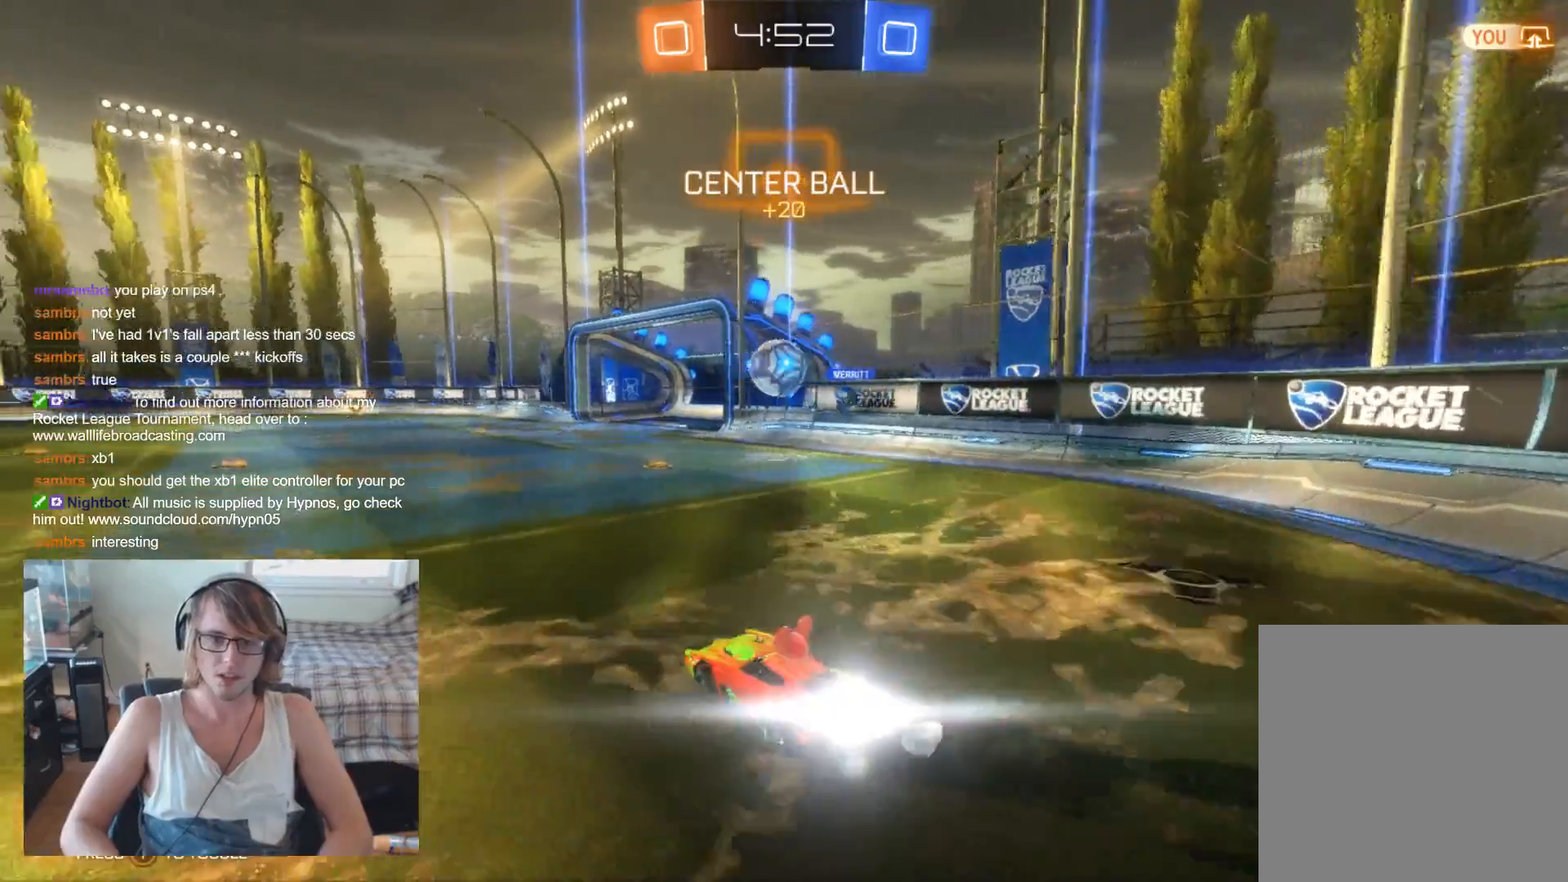
{"buttons": ["A", "B", "R2"], "left_stick": "center", "right_stick": "center", "events": [[133, "left_stick", "left"], [267, "left_stick", "center"], [467, "A", "down"]]}
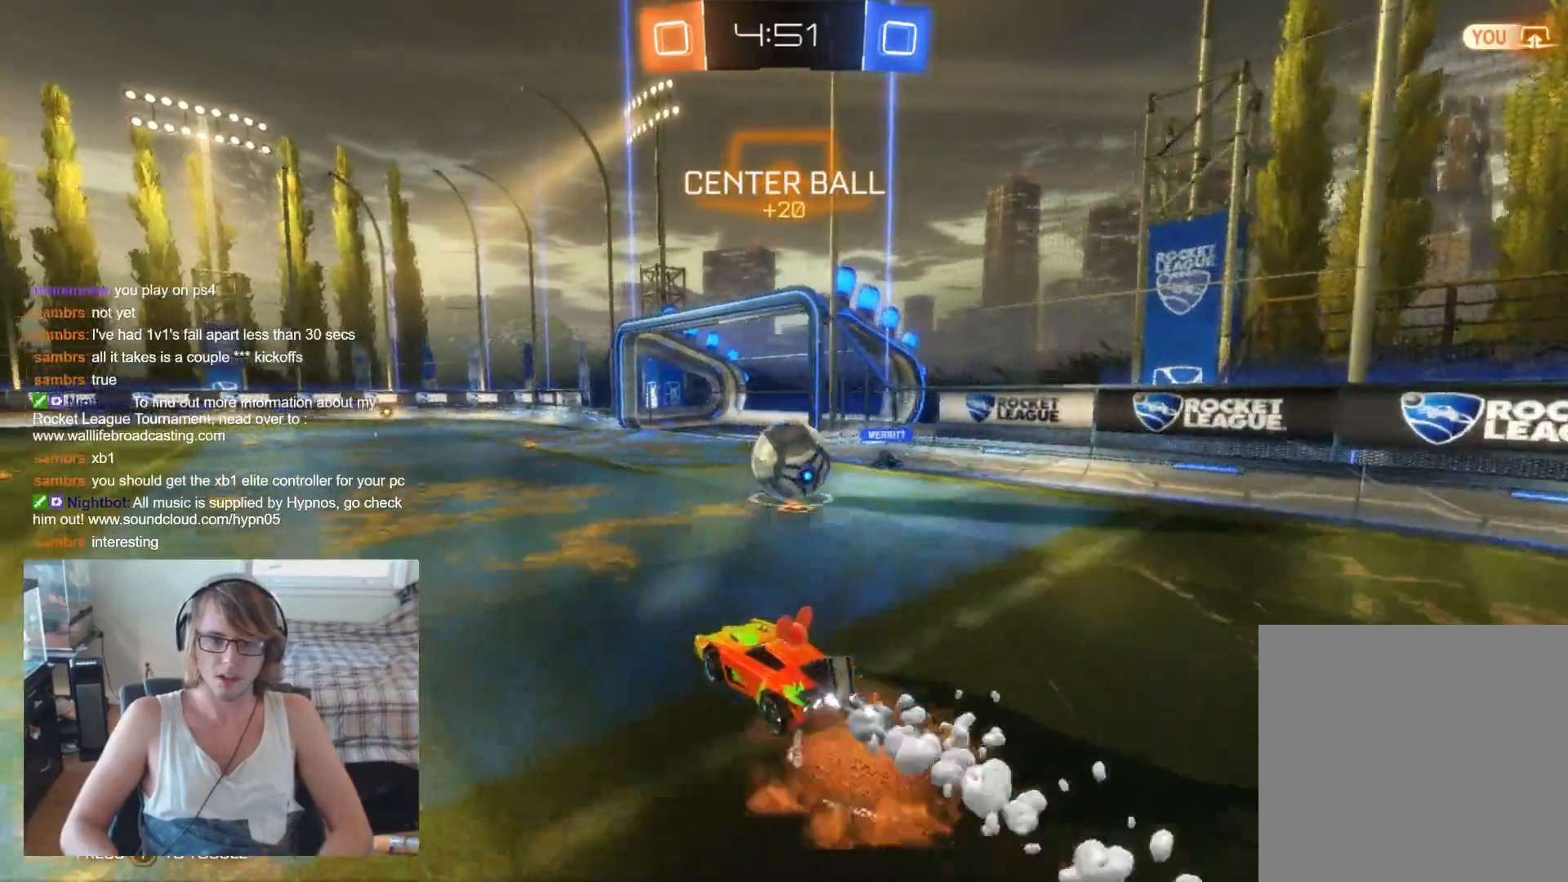
{"buttons": [], "left_stick": "right", "right_stick": "center", "events": [[100, "A", "up"], [100, "R2", "up"], [133, "B", "up"], [200, "left_stick", "right"], [333, "A", "down"], [500, "A", "up"]]}
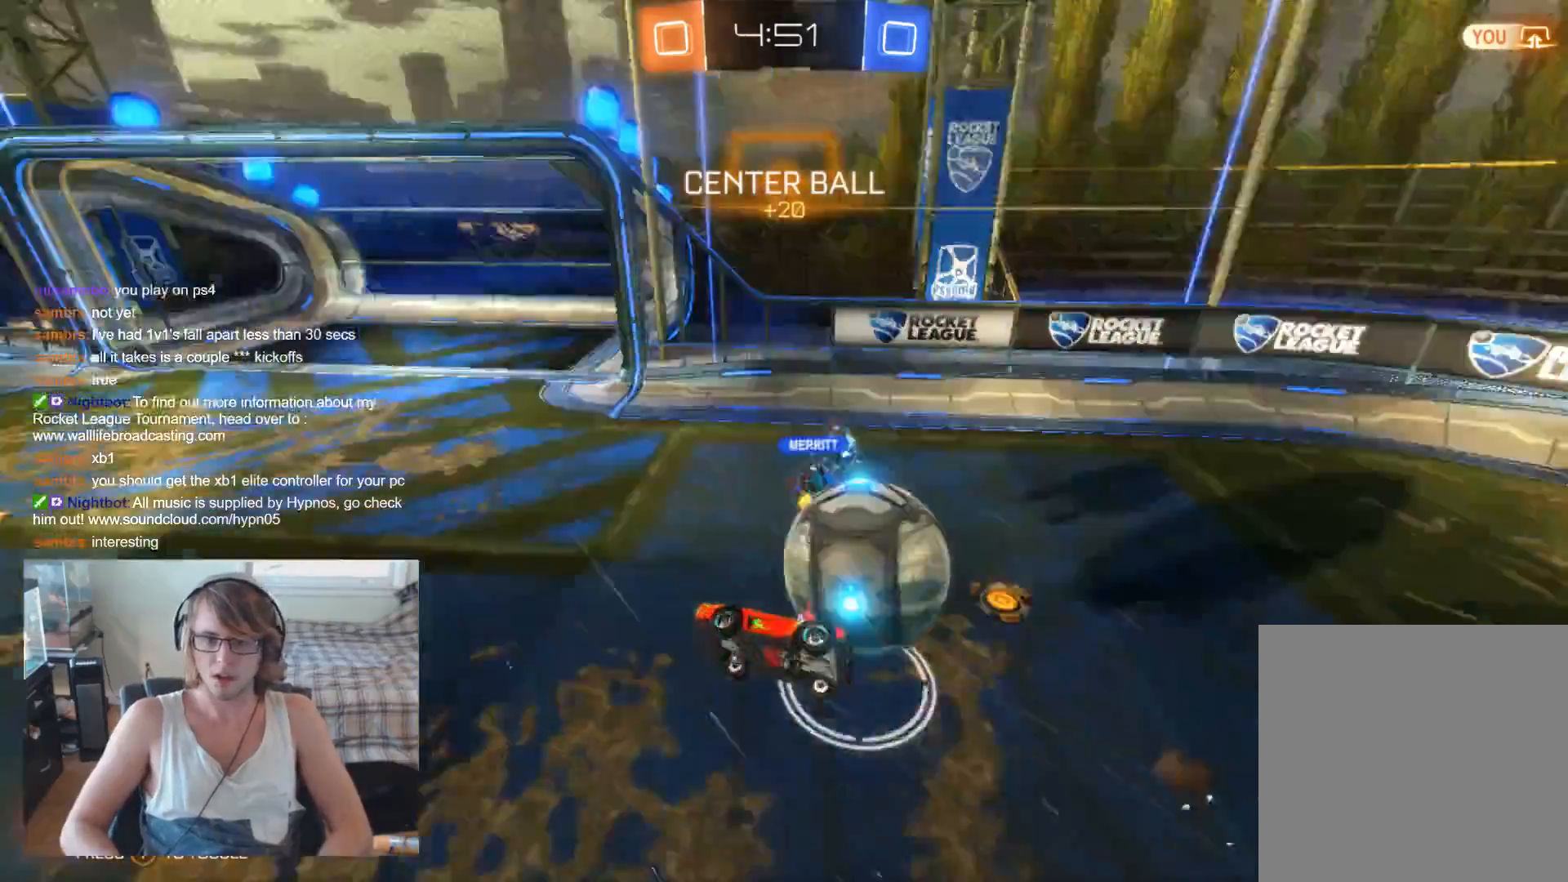
{"buttons": [], "left_stick": "center", "right_stick": "center", "events": [[133, "left_stick", "center"], [200, "left_stick", "left"], [433, "left_stick", "center"]]}
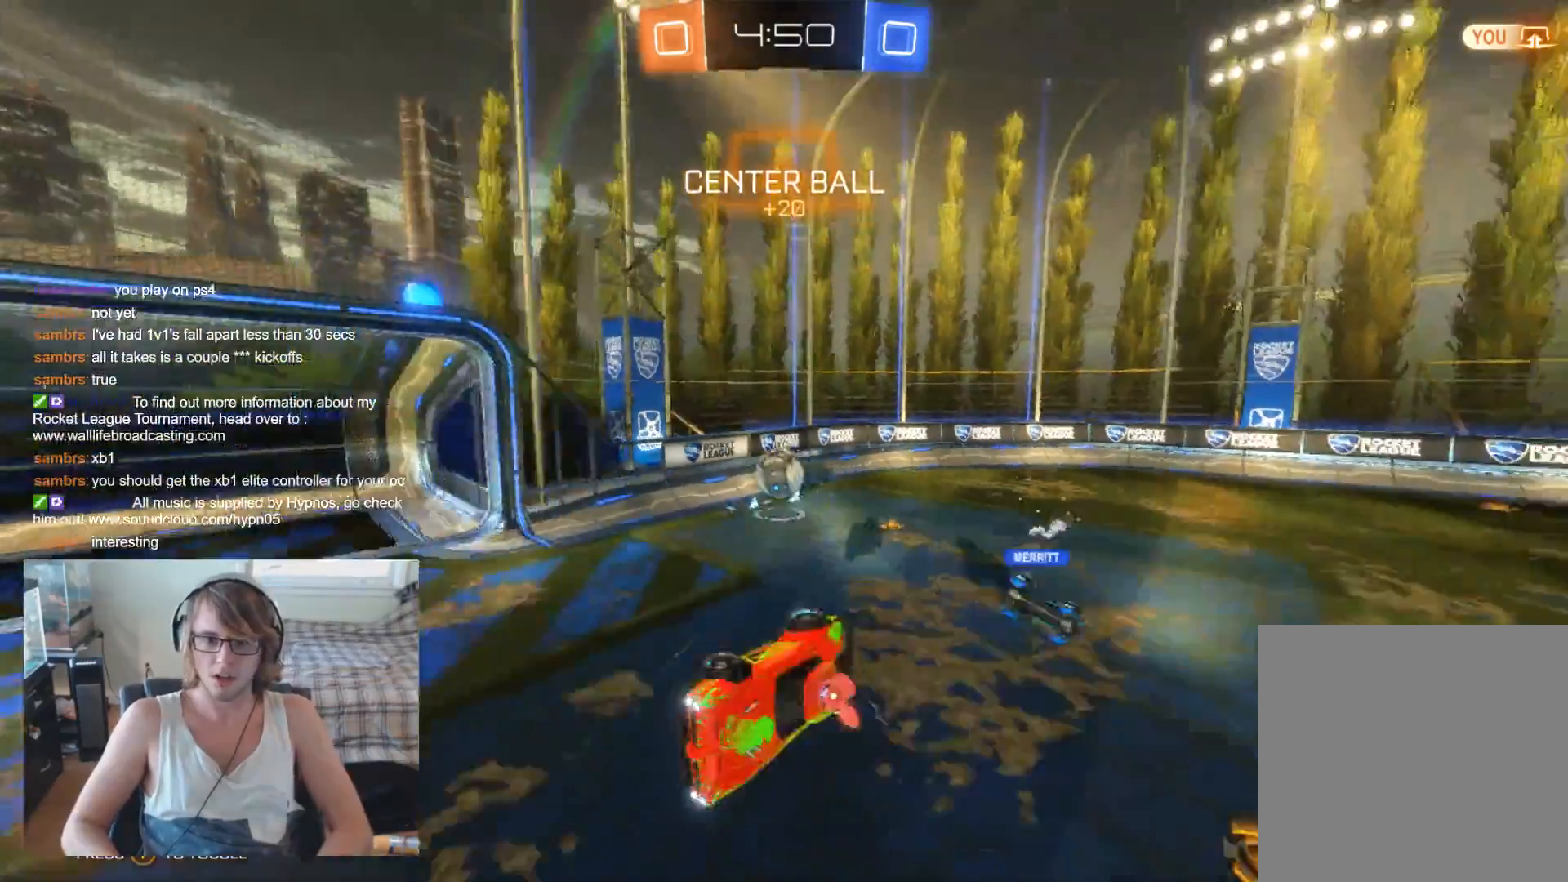
{"buttons": ["R2"], "left_stick": "left", "right_stick": "center", "events": [[167, "left_stick", "left"], [333, "left_stick", "center"], [367, "R2", "down"], [467, "left_stick", "left"]]}
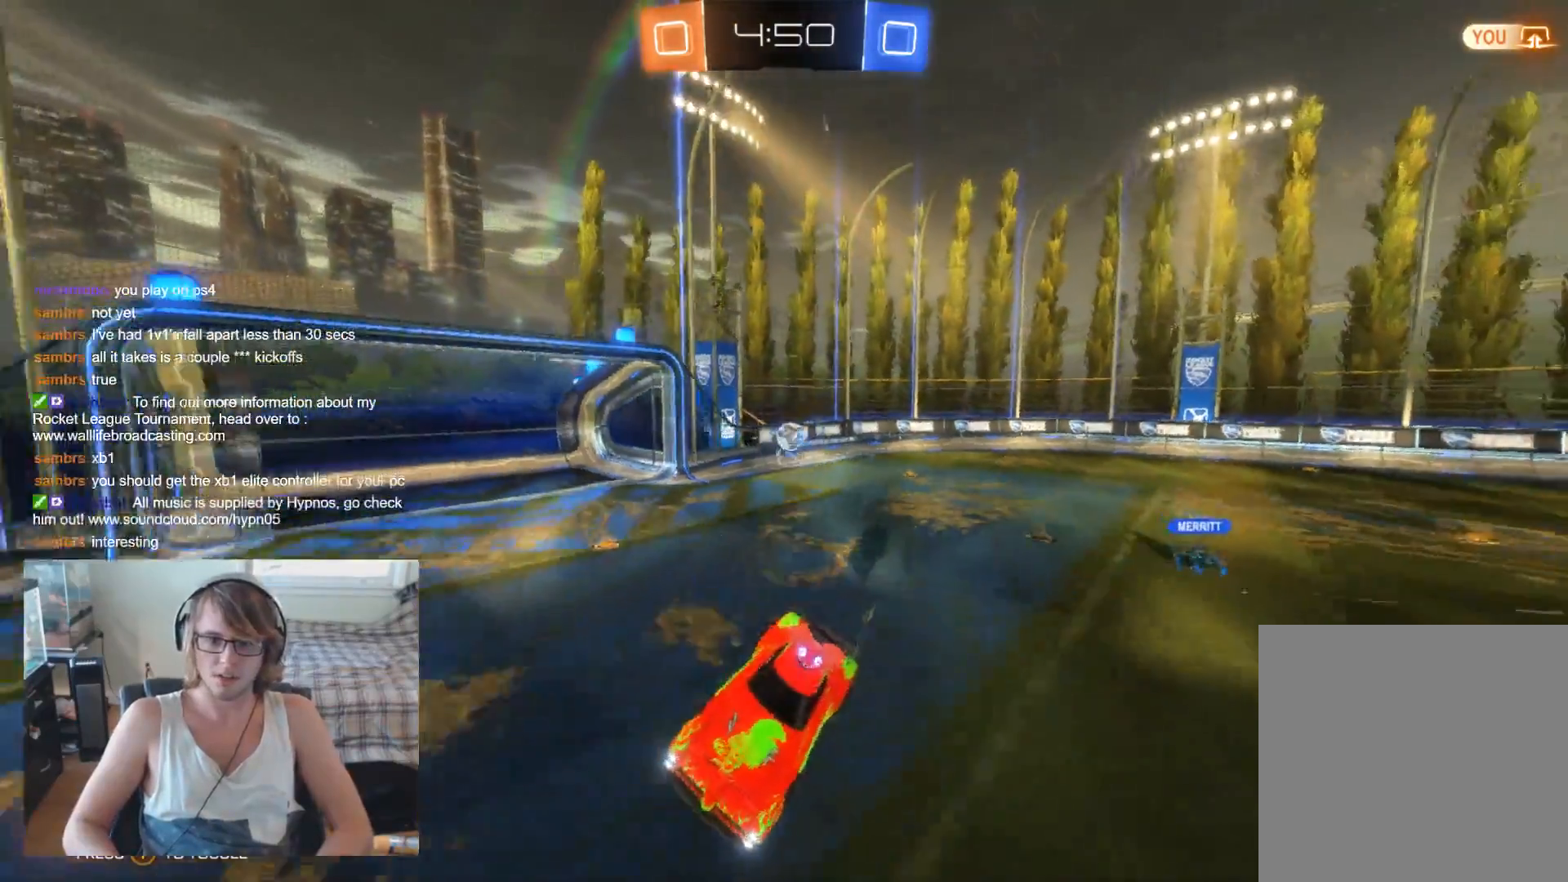
{"buttons": ["R2"], "left_stick": "left", "right_stick": "center", "events": [[333, "left_stick", "center"], [467, "left_stick", "left"]]}
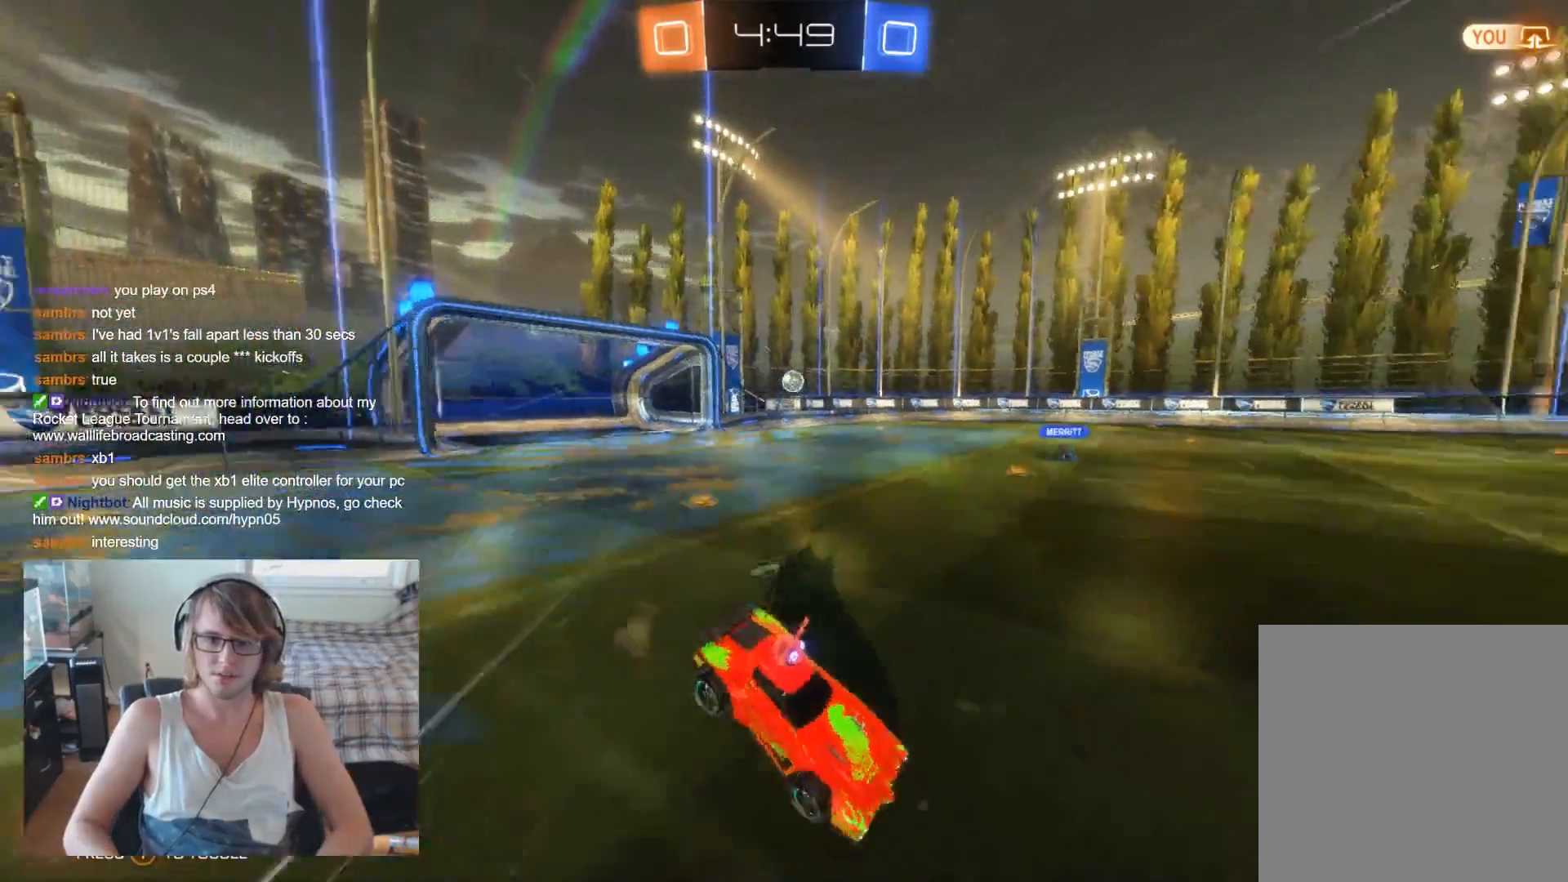
{"buttons": ["R2"], "left_stick": "center", "right_stick": "center", "events": [[200, "left_stick", "center"]]}
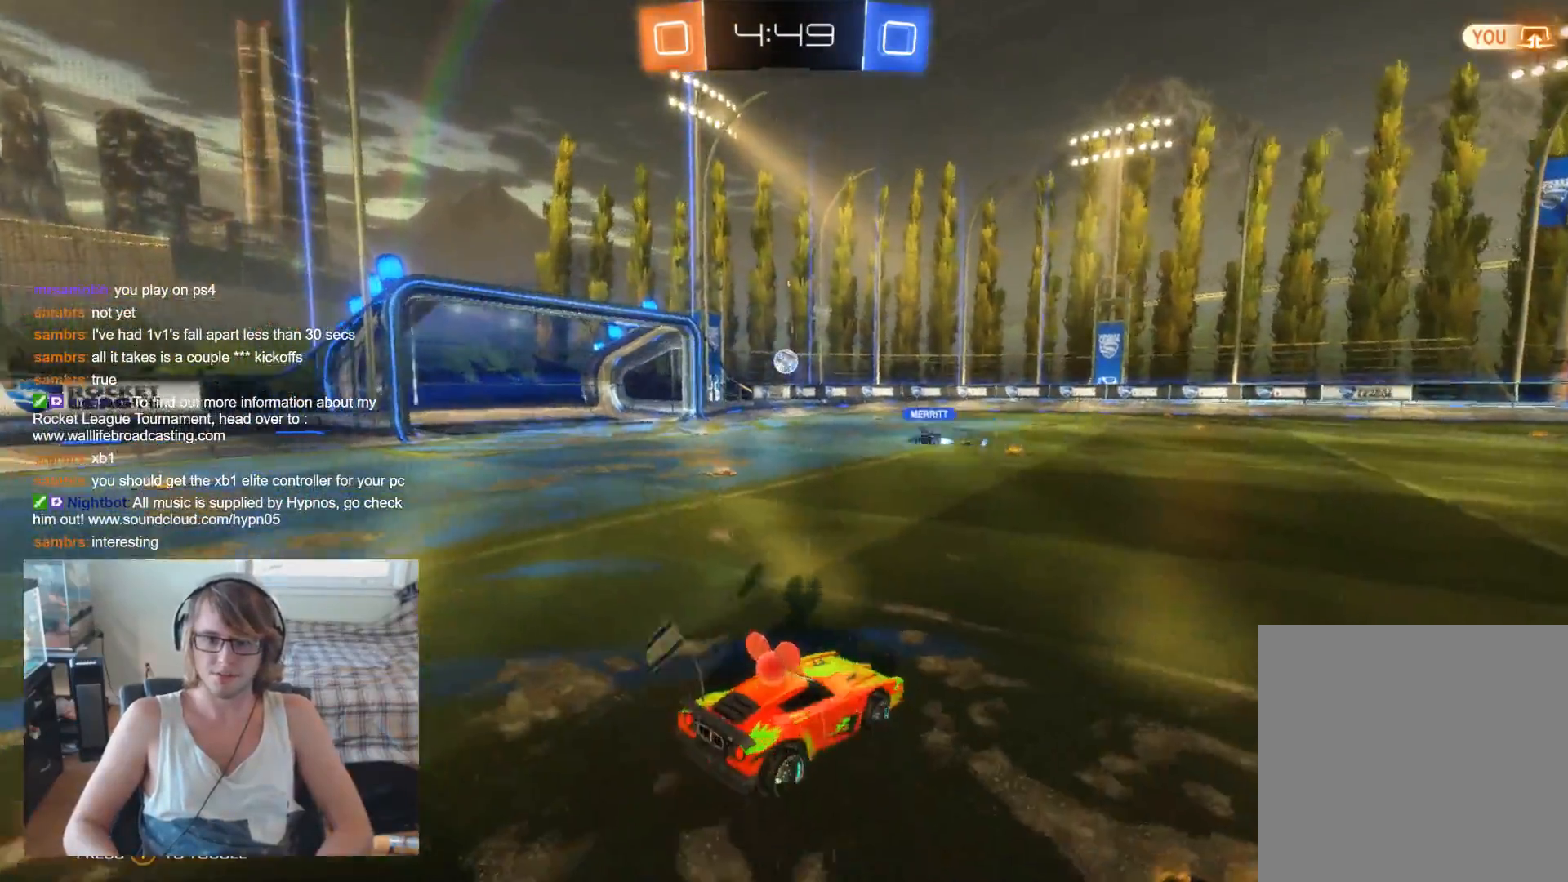
{"buttons": ["R2"], "left_stick": "center", "right_stick": "center", "events": []}
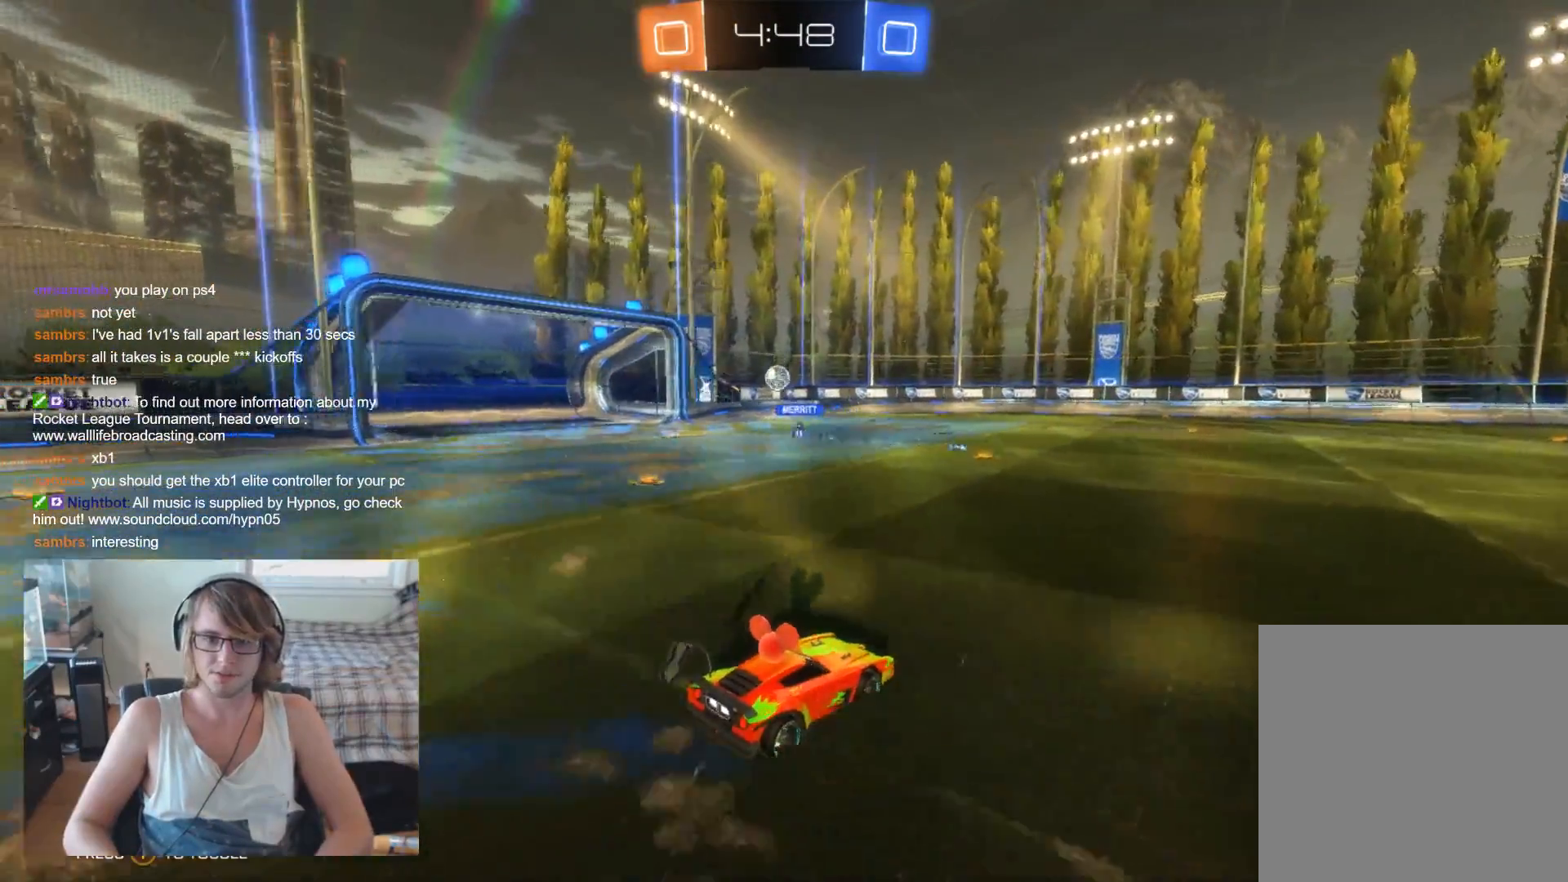
{"buttons": ["R2"], "left_stick": "center", "right_stick": "center", "events": []}
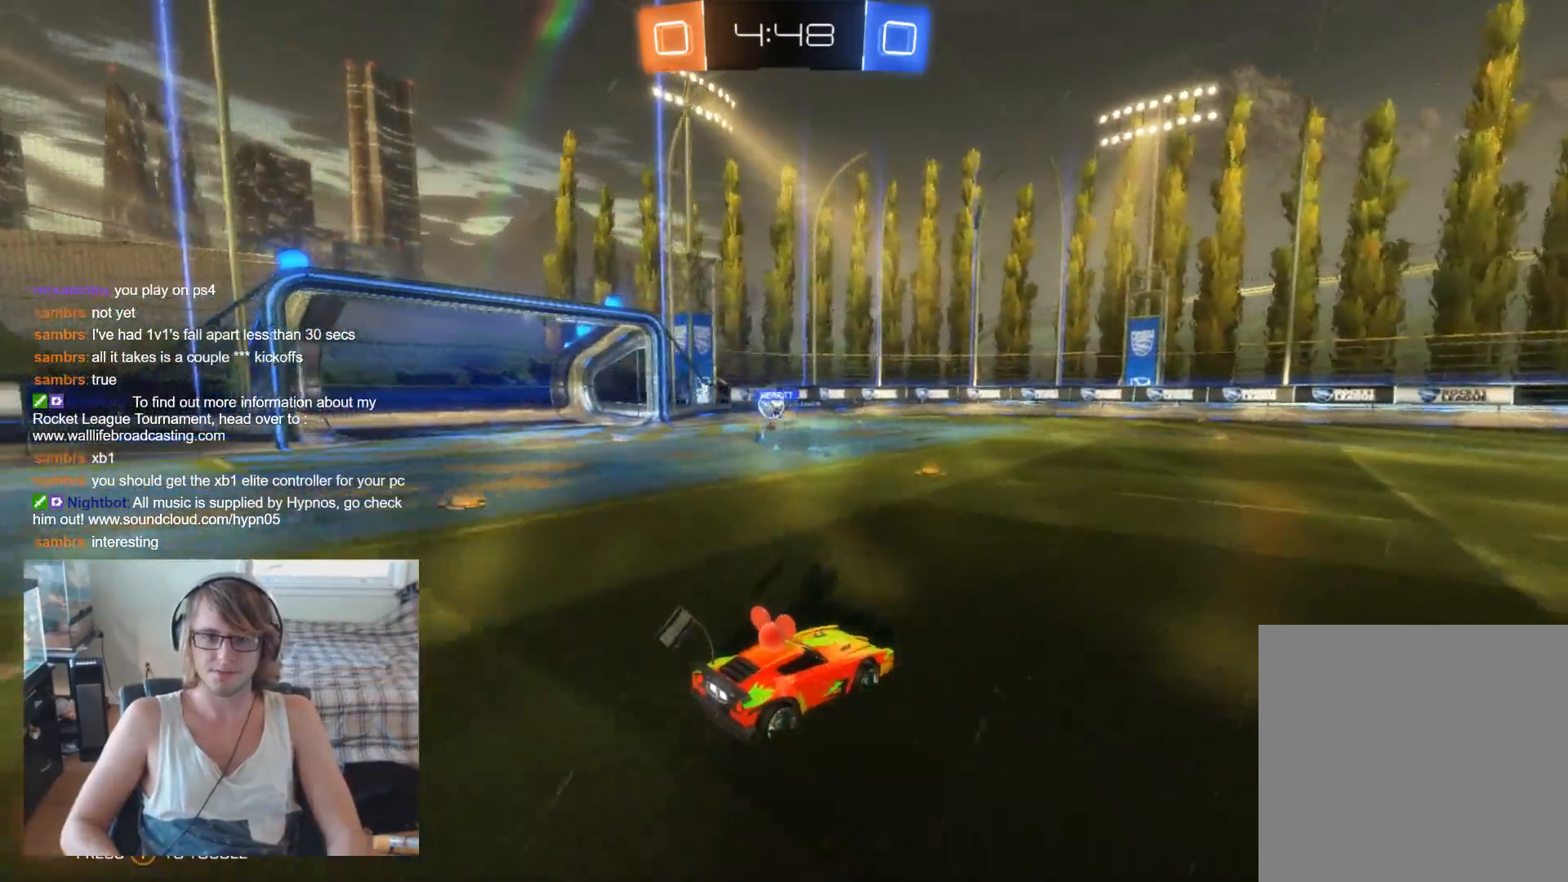
{"buttons": ["R2"], "left_stick": "center", "right_stick": "center", "events": []}
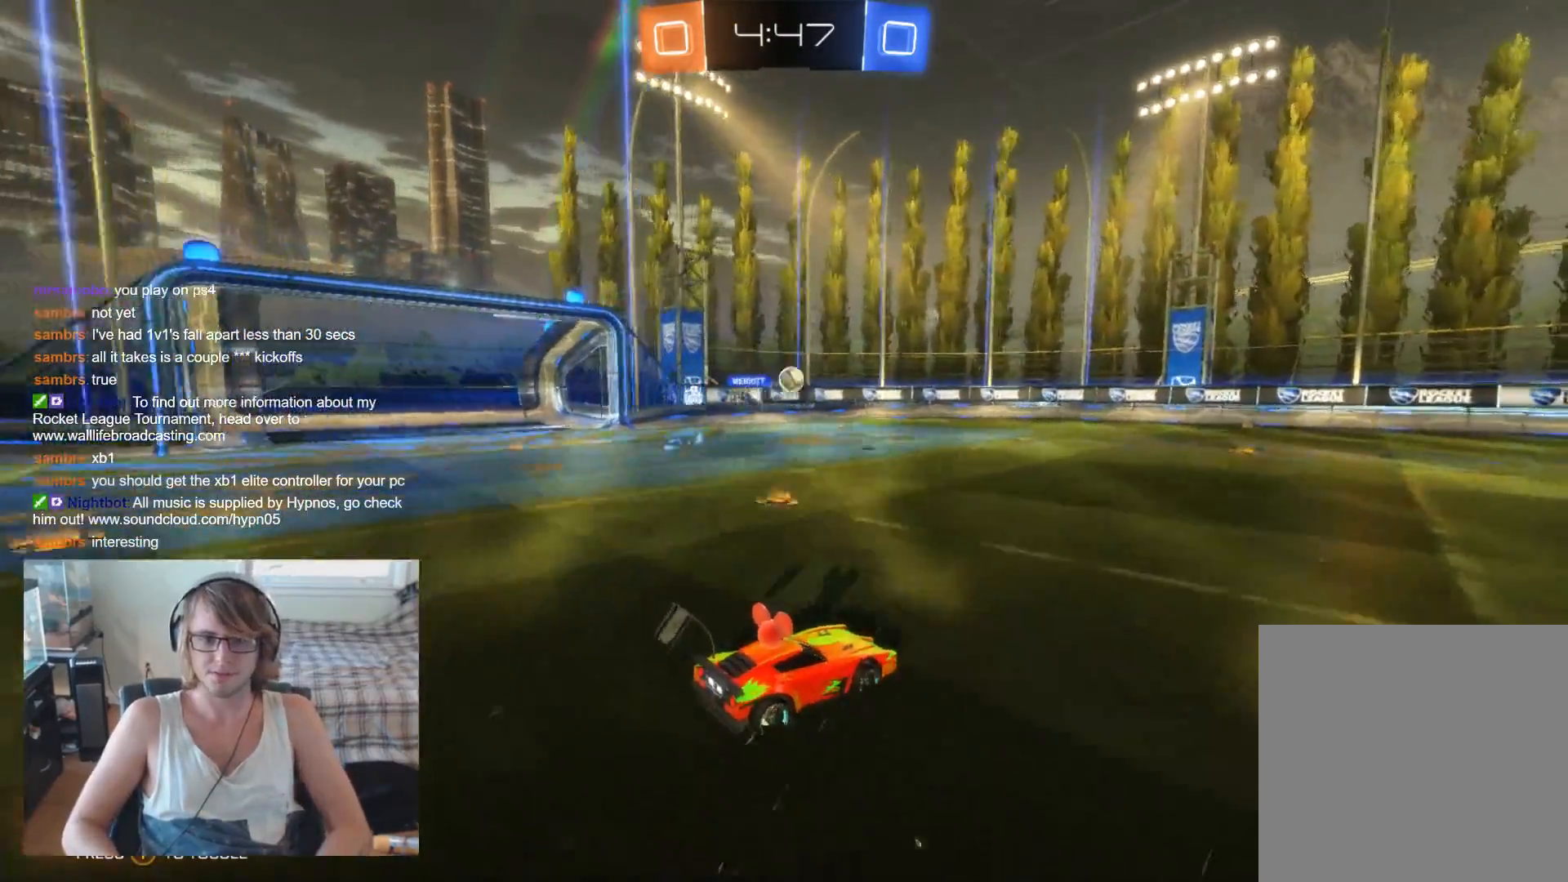
{"buttons": ["R2"], "left_stick": "center", "right_stick": "center", "events": [[333, "left_stick", "right"], [500, "left_stick", "center"]]}
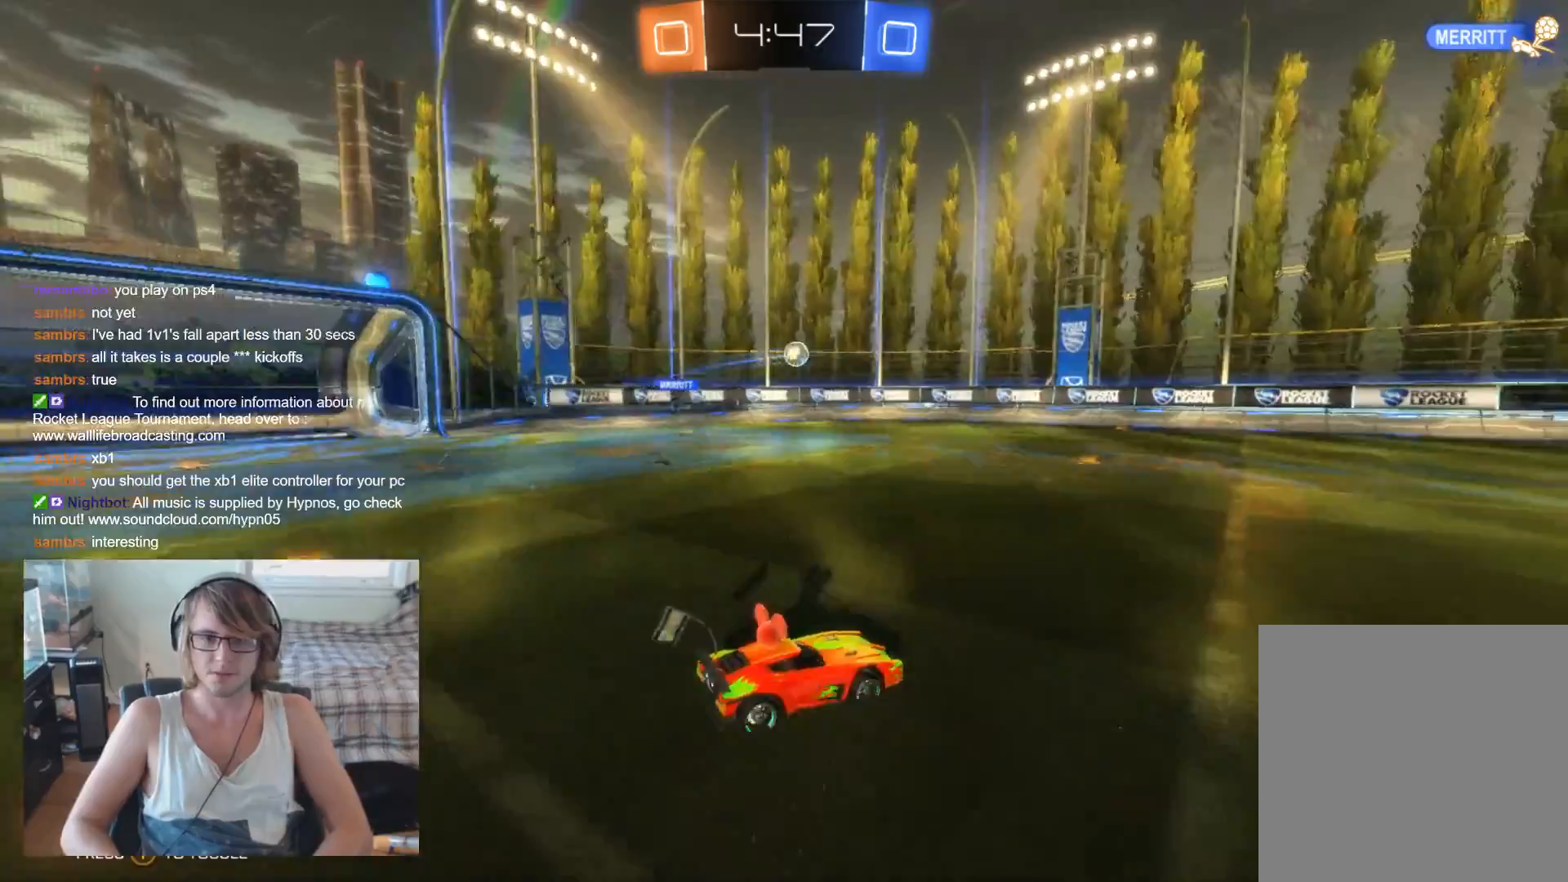
{"buttons": ["R2"], "left_stick": "left", "right_stick": "center", "events": [[433, "left_stick", "left"]]}
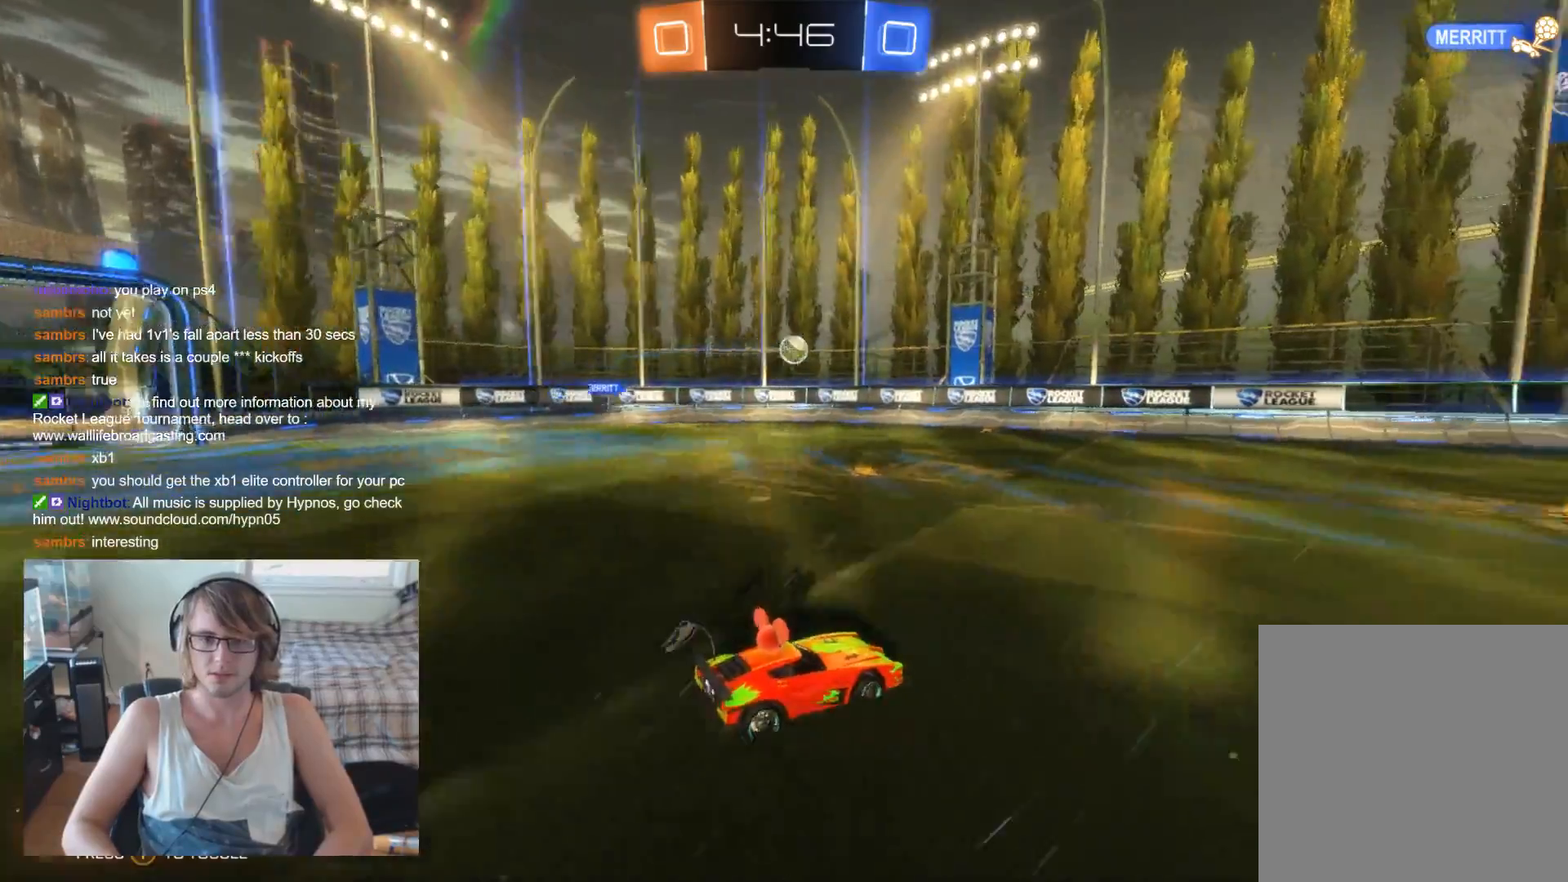
{"buttons": ["R2"], "left_stick": "center", "right_stick": "center", "events": [[167, "left_stick", "center"]]}
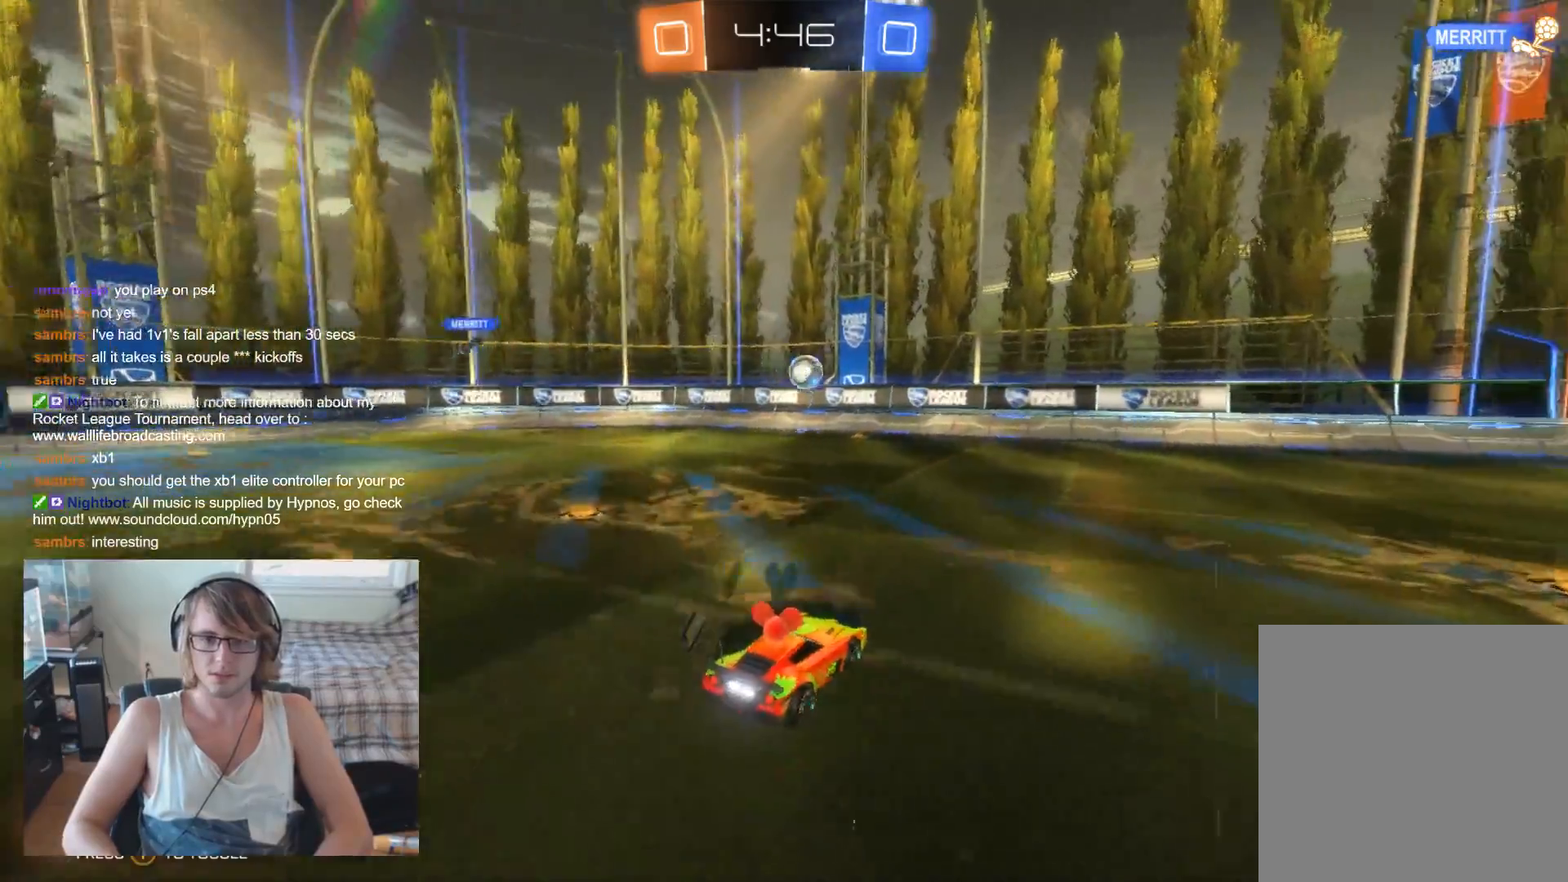
{"buttons": ["R2"], "left_stick": "center", "right_stick": "center", "events": [[67, "left_stick", "right"], [333, "left_stick", "center"]]}
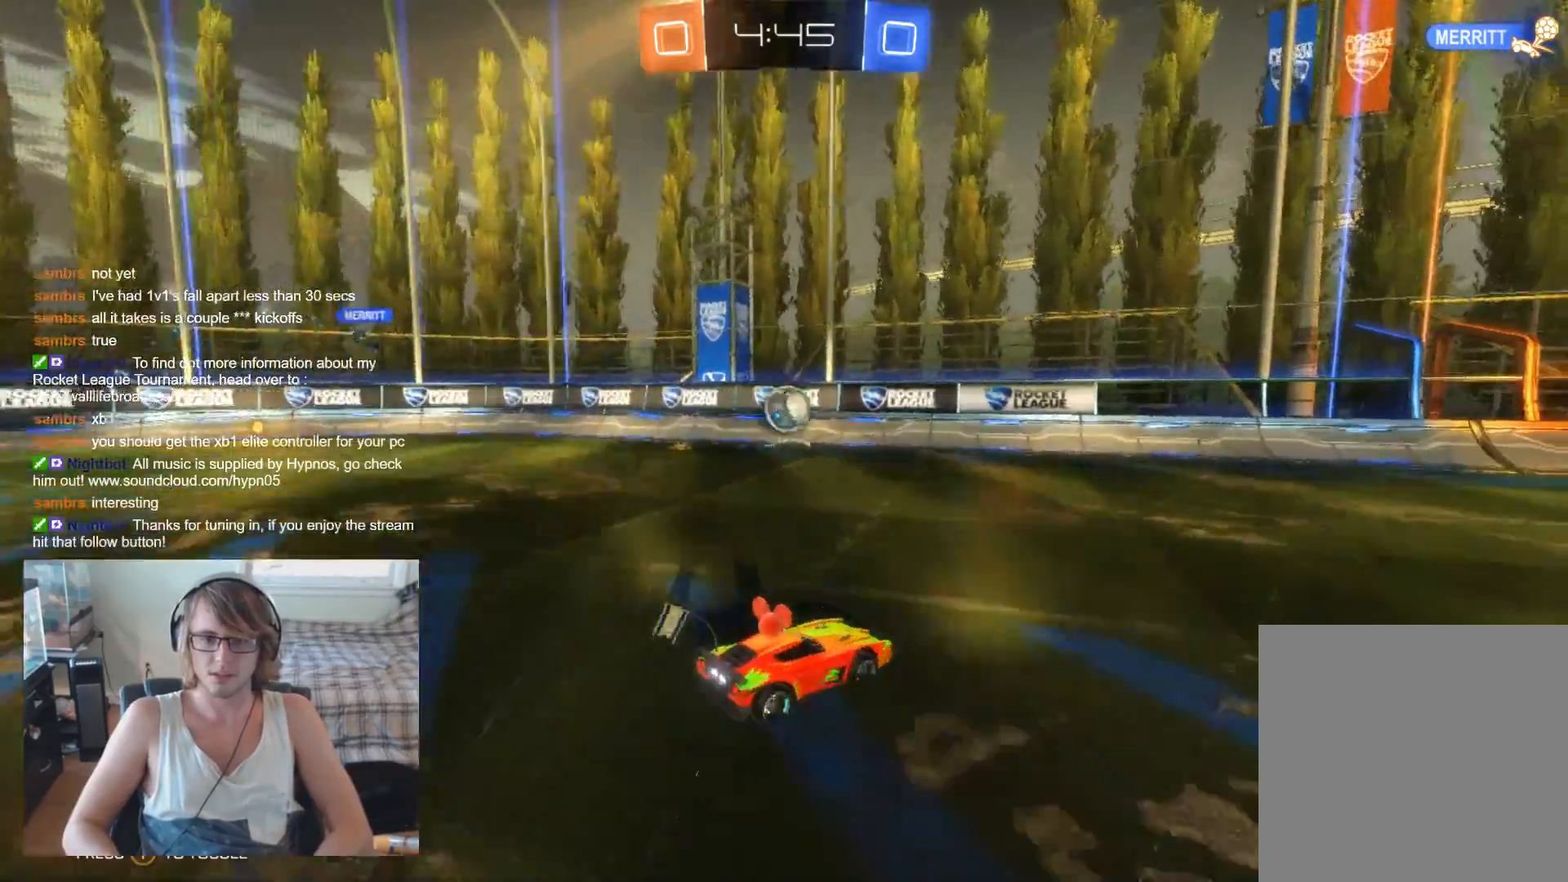
{"buttons": ["R2"], "left_stick": "center", "right_stick": "center", "events": [[100, "left_stick", "left"], [233, "left_stick", "center"]]}
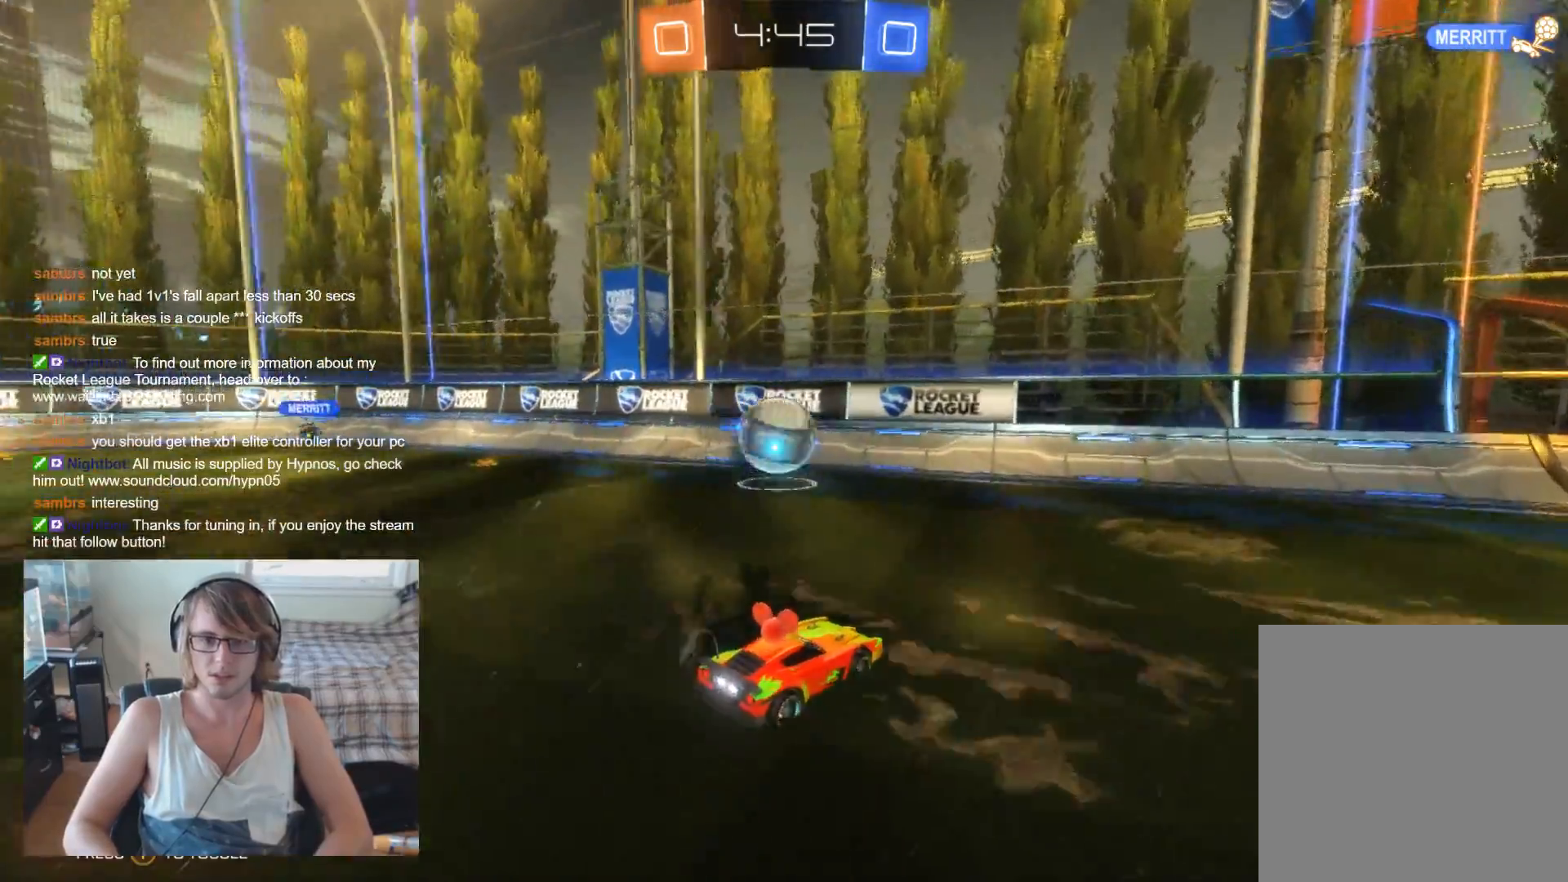
{"buttons": ["R2"], "left_stick": "right", "right_stick": "center", "events": [[33, "left_stick", "left"], [233, "left_stick", "center"], [300, "left_stick", "right"], [367, "B", "down"], [467, "B", "up"]]}
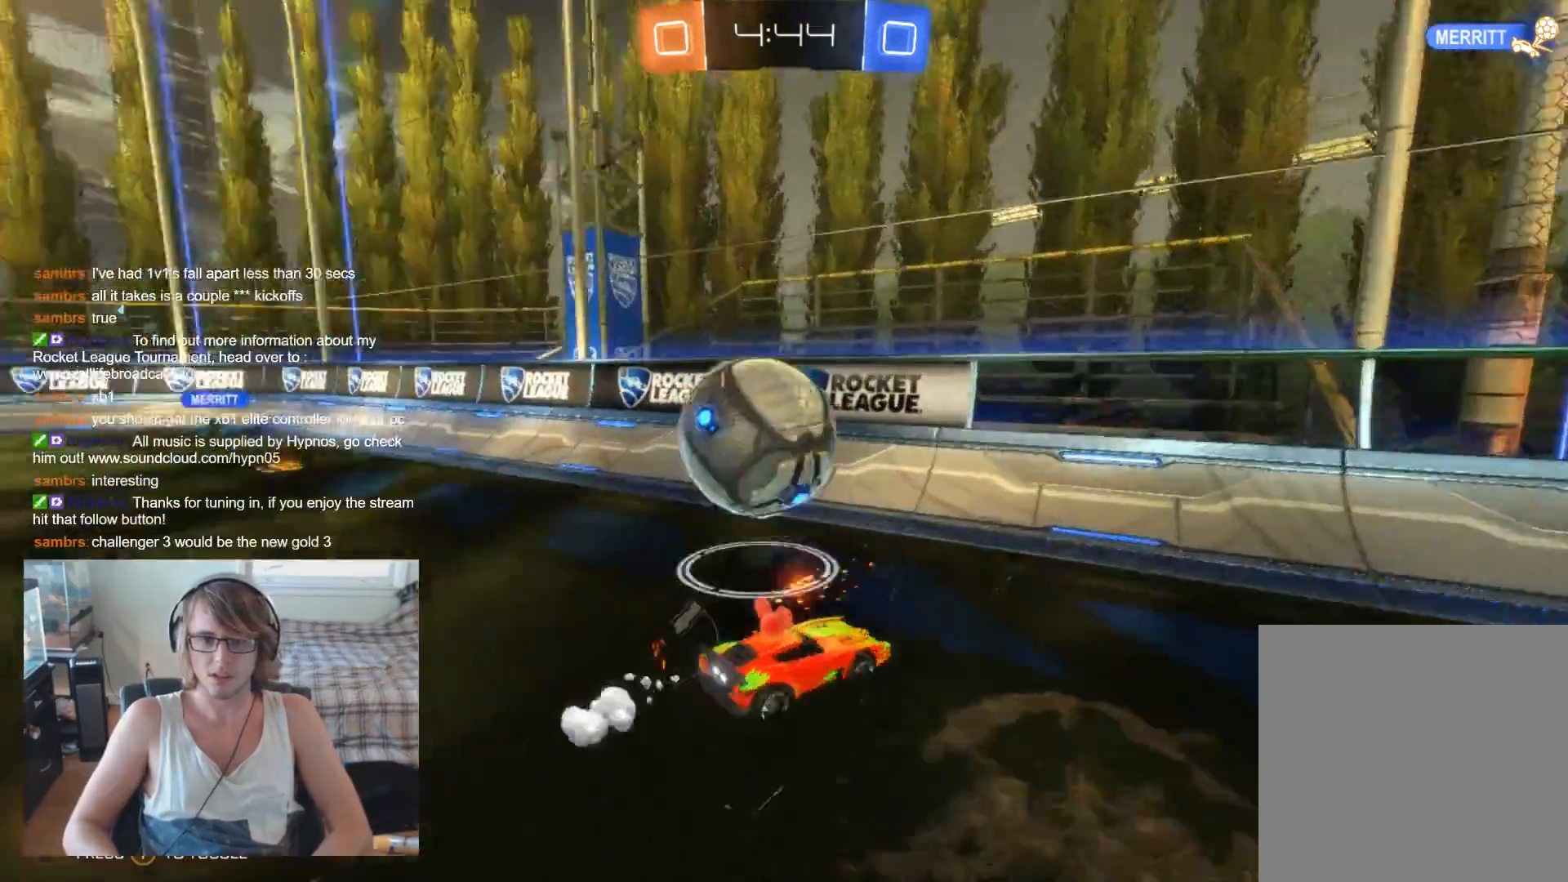
{"buttons": ["R2"], "left_stick": "right", "right_stick": "center", "events": [[300, "X", "down"], [433, "X", "up"]]}
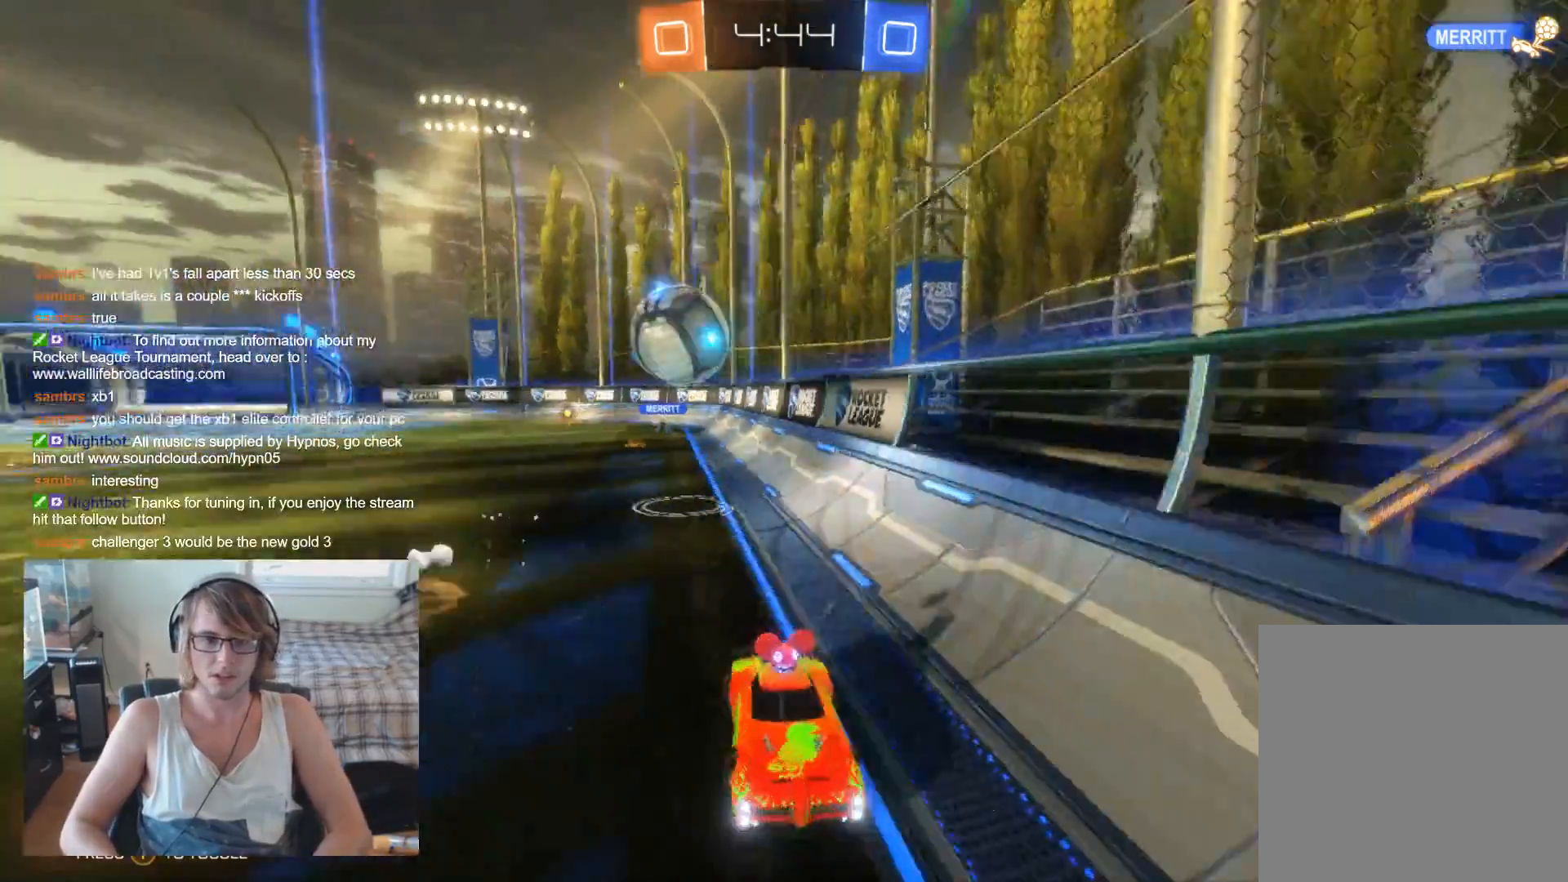
{"buttons": ["R2"], "left_stick": "right", "right_stick": "center", "events": []}
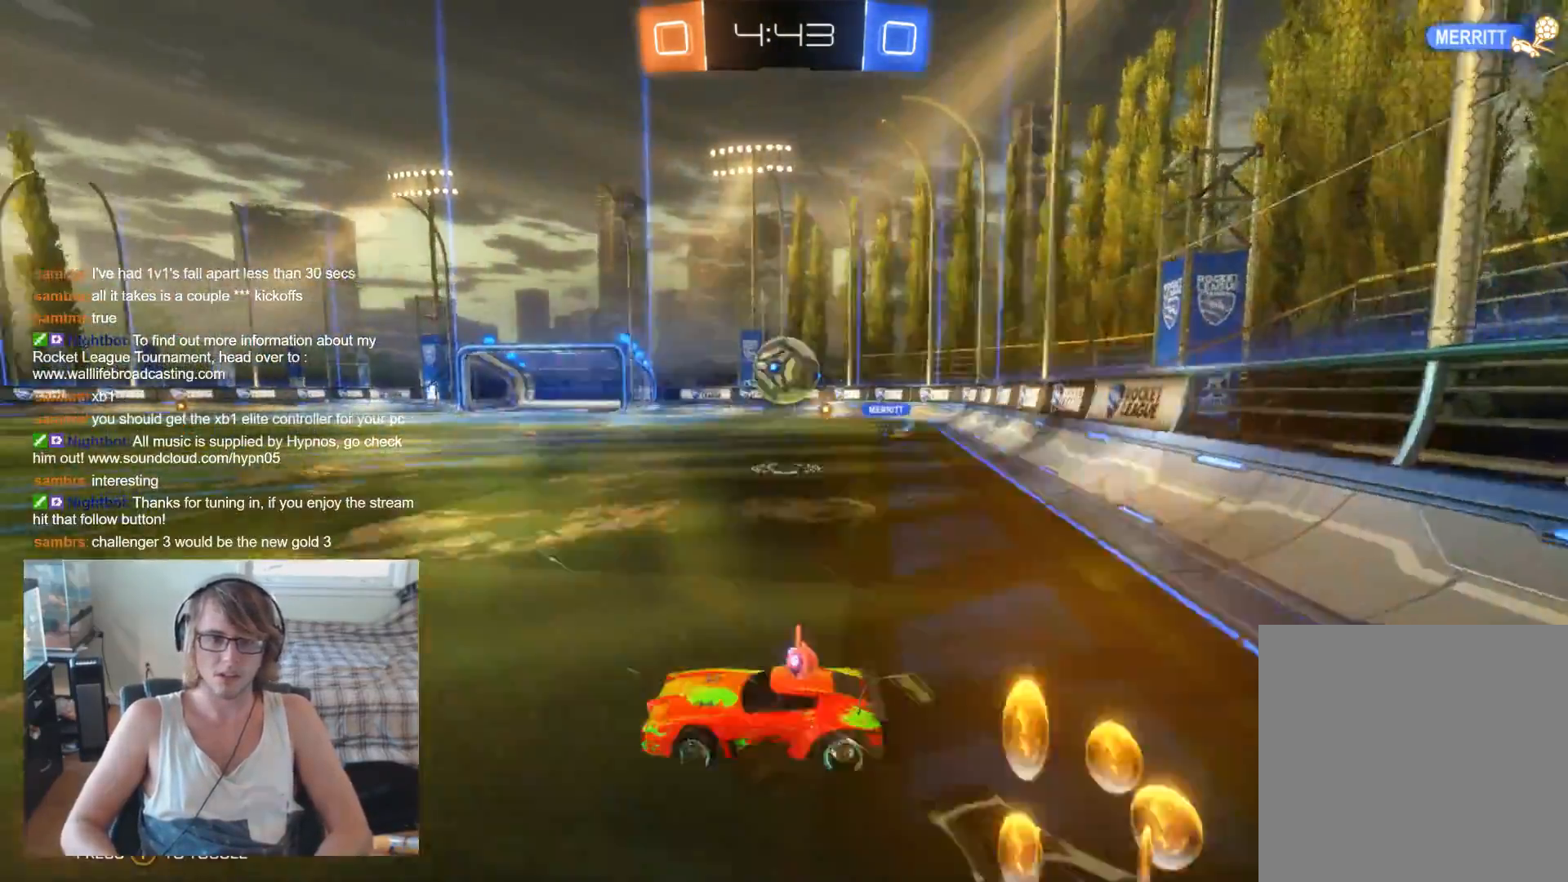
{"buttons": ["B", "R2"], "left_stick": "center", "right_stick": "center", "events": [[367, "B", "down"], [400, "left_stick", "center"]]}
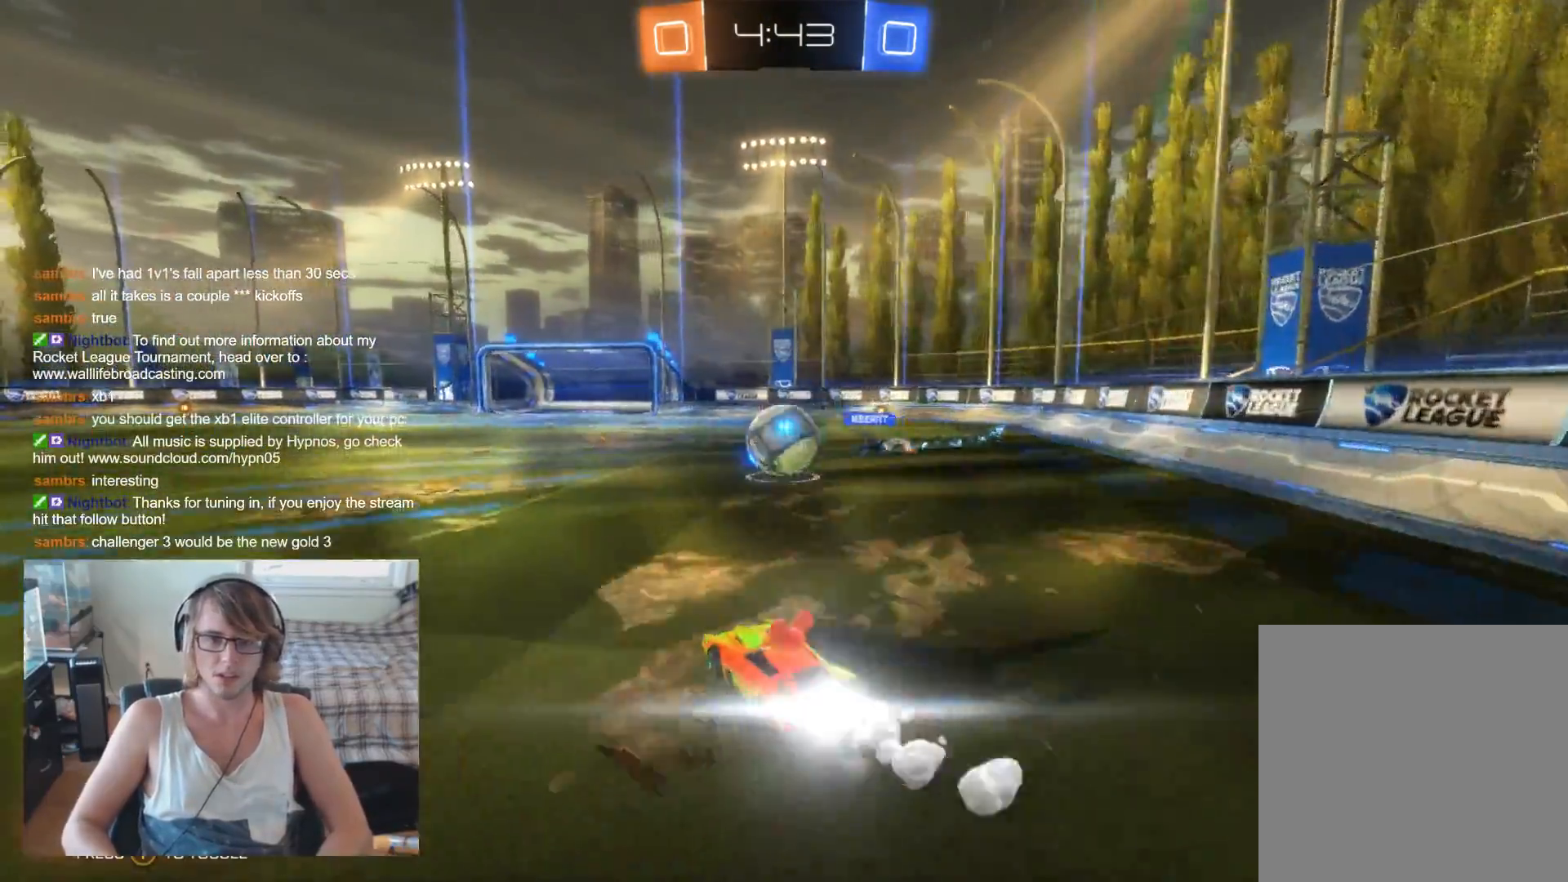
{"buttons": ["A", "R2"], "left_stick": "up-left", "right_stick": "center", "events": [[33, "left_stick", "left"], [133, "left_stick", "center"], [200, "A", "down"], [233, "left_stick", "up-right"], [300, "A", "up"], [300, "B", "up"], [333, "left_stick", "up-left"], [367, "A", "down"]]}
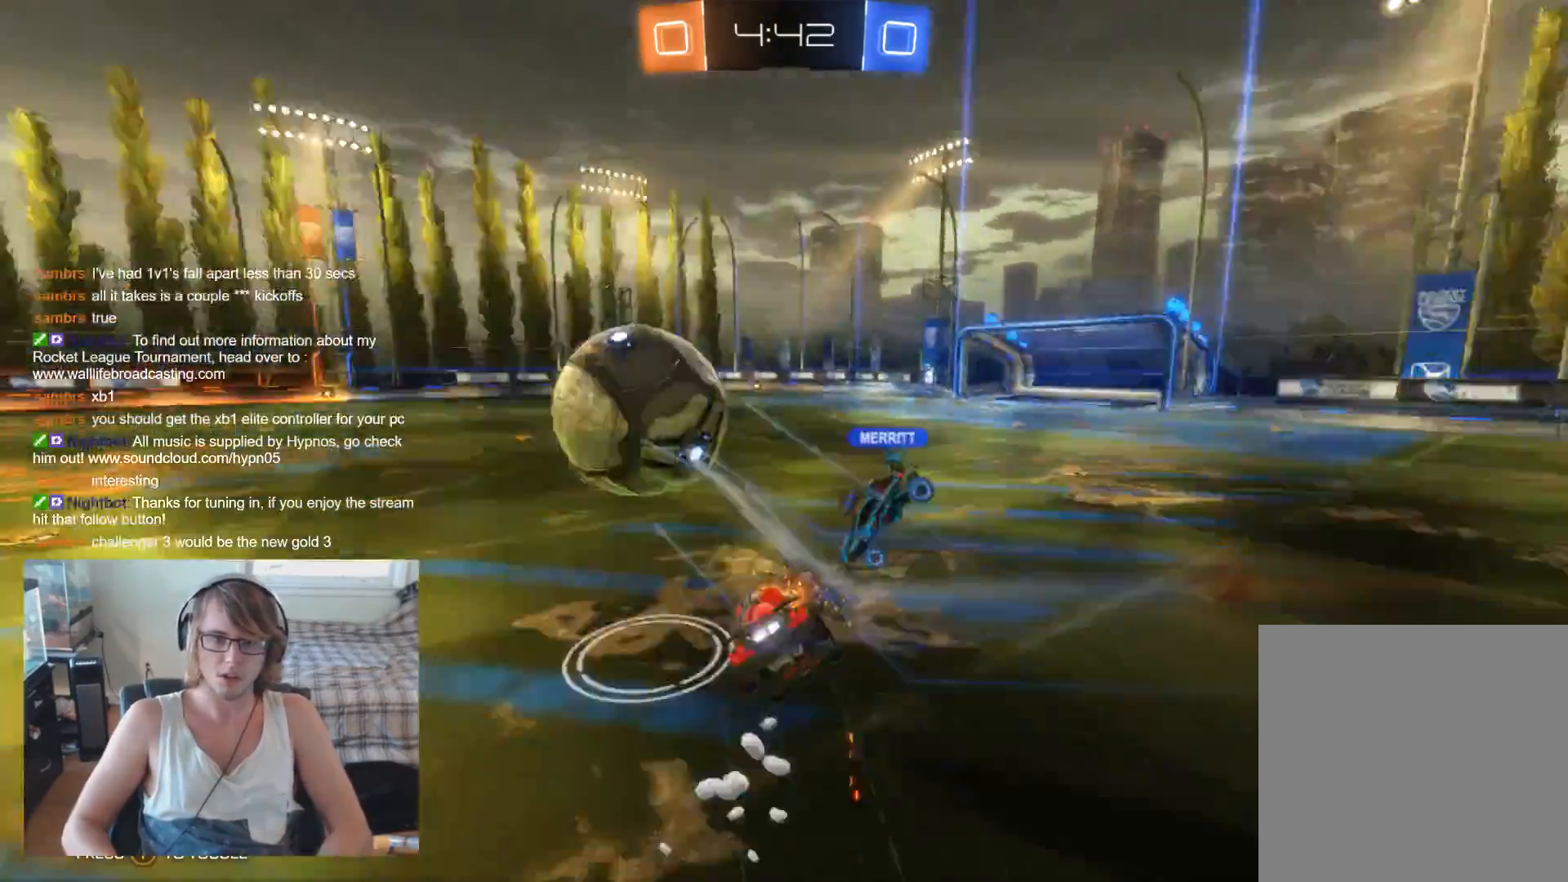
{"buttons": ["R2"], "left_stick": "center", "right_stick": "center", "events": [[33, "A", "up"], [100, "left_stick", "center"]]}
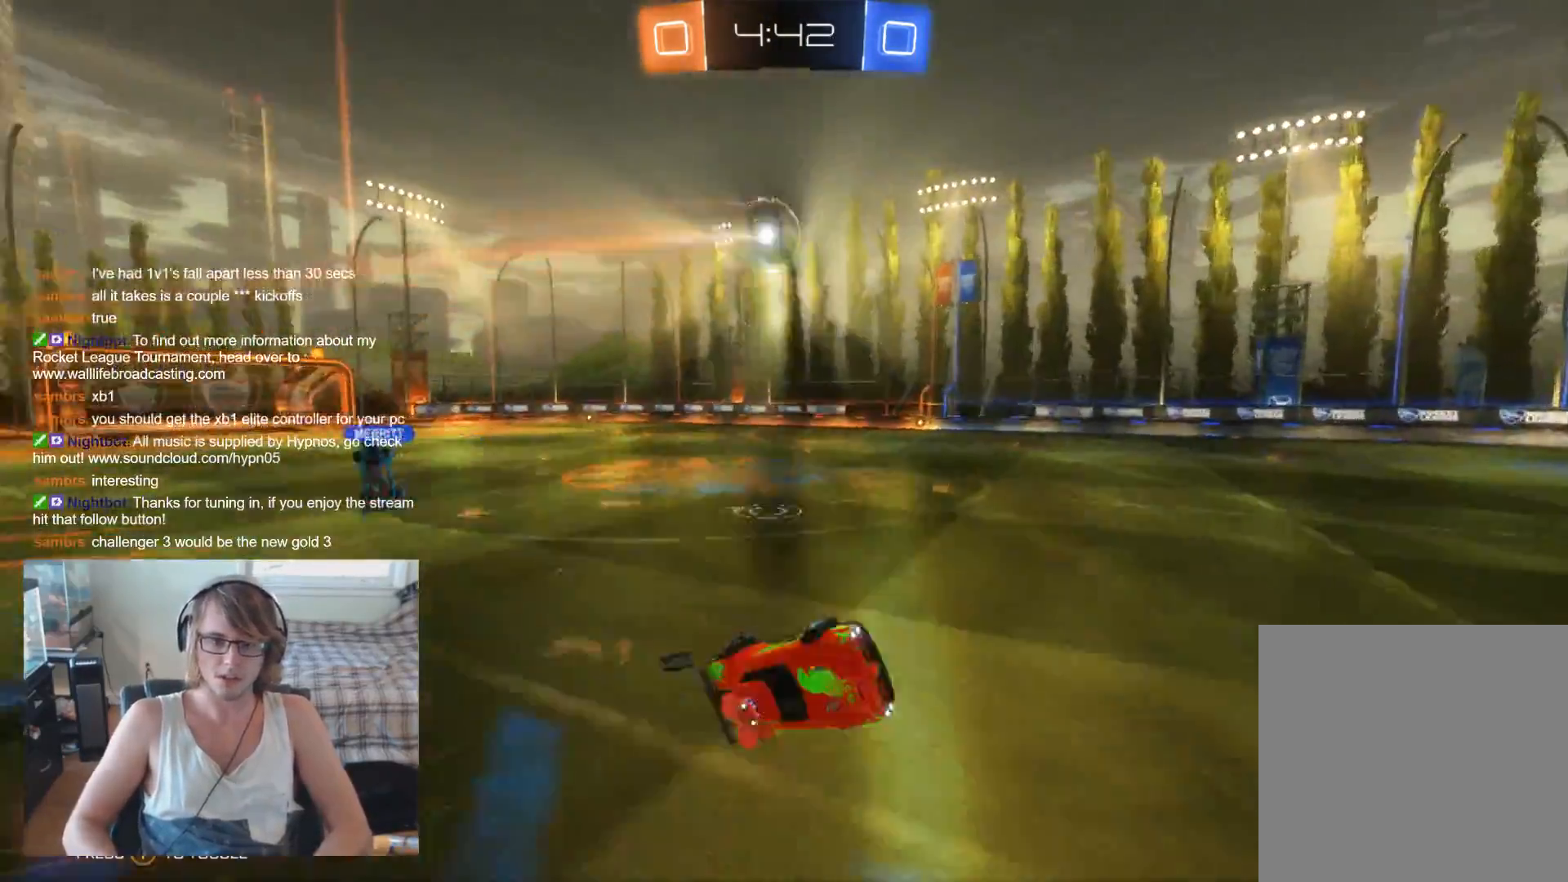
{"buttons": ["R2"], "left_stick": "left", "right_stick": "center", "events": [[133, "left_stick", "left"], [300, "left_stick", "center"], [433, "left_stick", "left"]]}
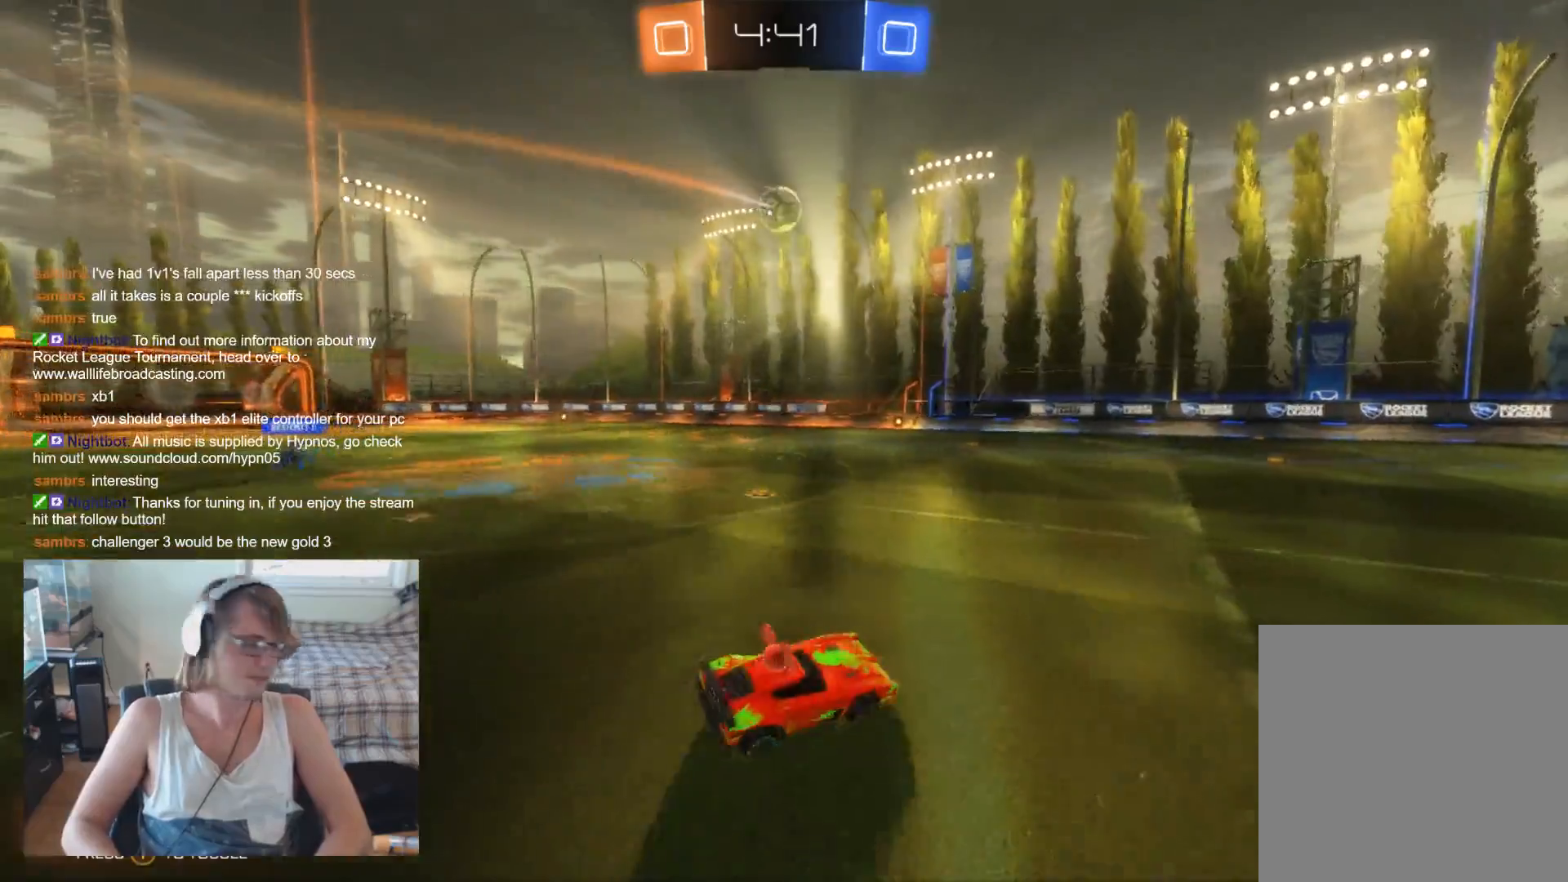
{"buttons": ["R2"], "left_stick": "left", "right_stick": "center", "events": []}
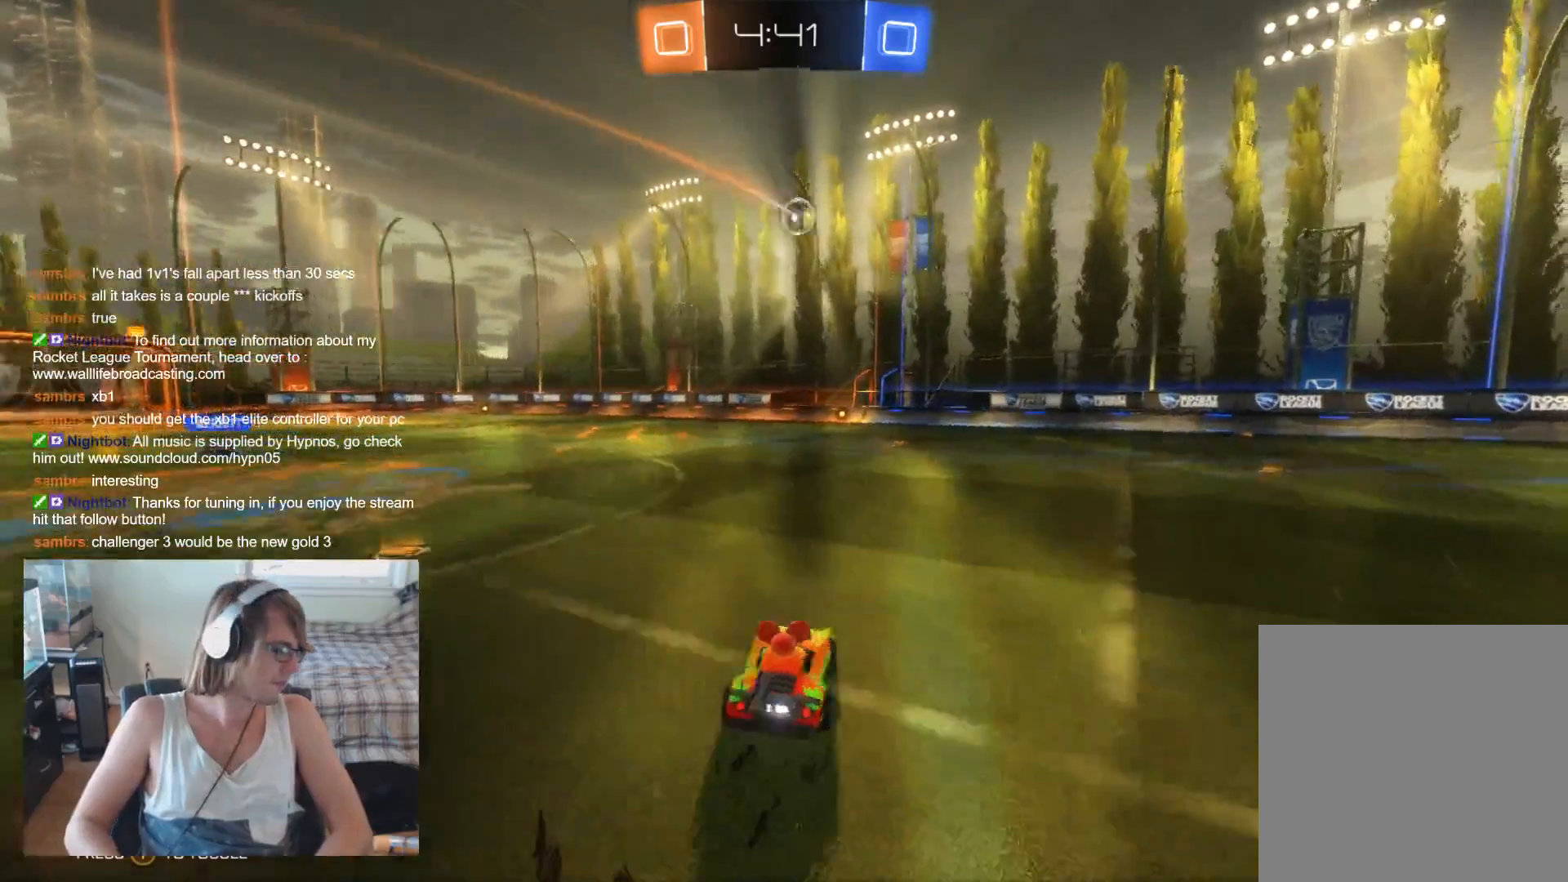
{"buttons": ["R2"], "left_stick": "up-left", "right_stick": "center", "events": [[233, "left_stick", "center"], [333, "left_stick", "up-left"], [400, "A", "down"], [500, "A", "up"]]}
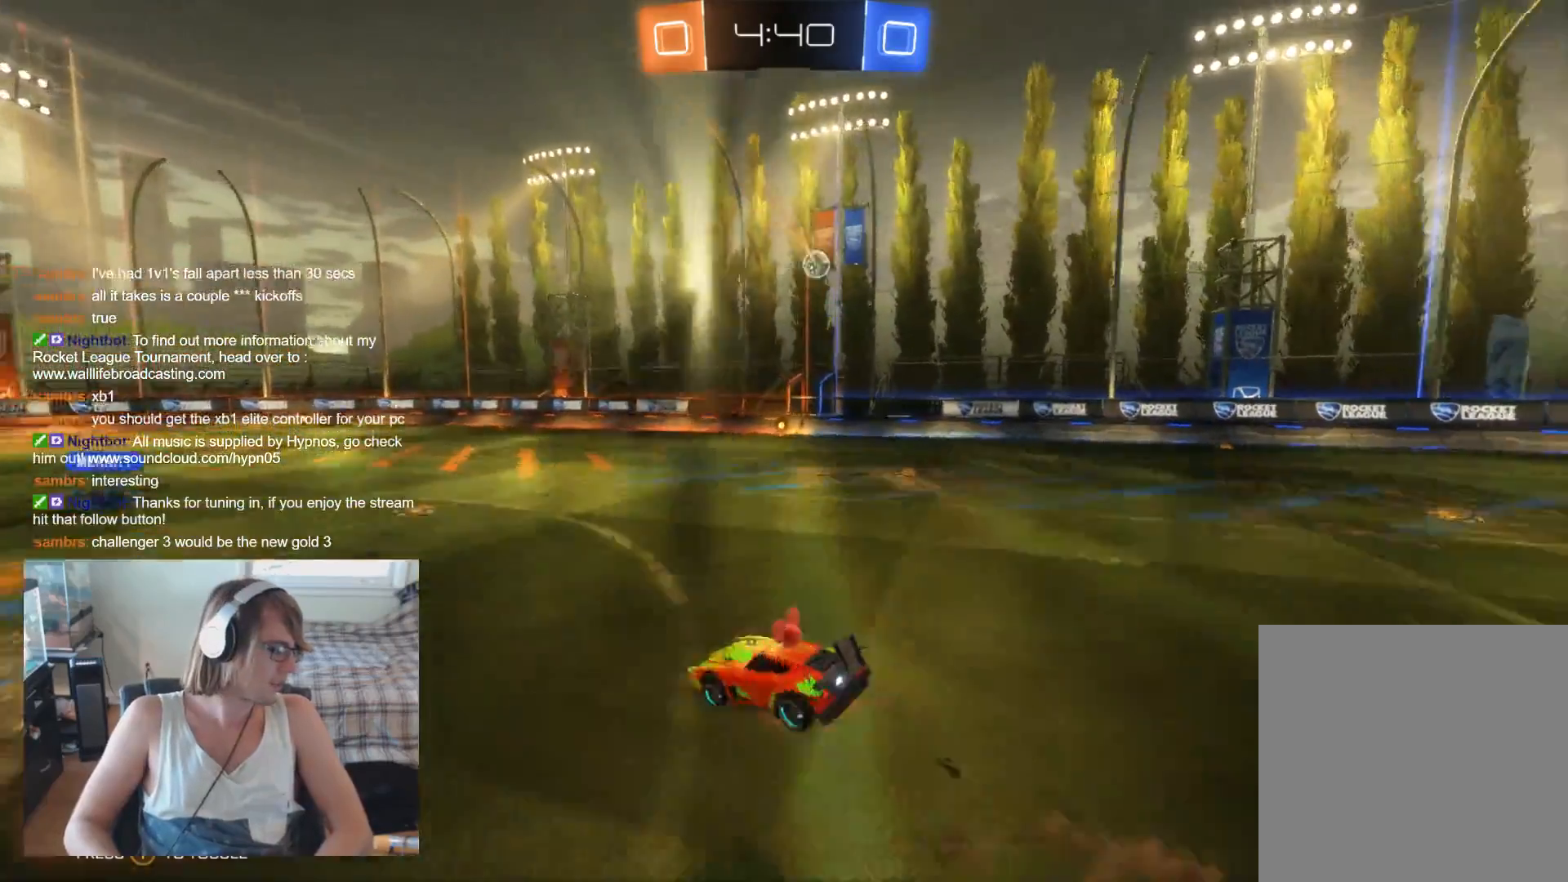
{"buttons": ["R2"], "left_stick": "center", "right_stick": "center", "events": [[33, "A", "down"], [167, "A", "up"], [167, "left_stick", "center"]]}
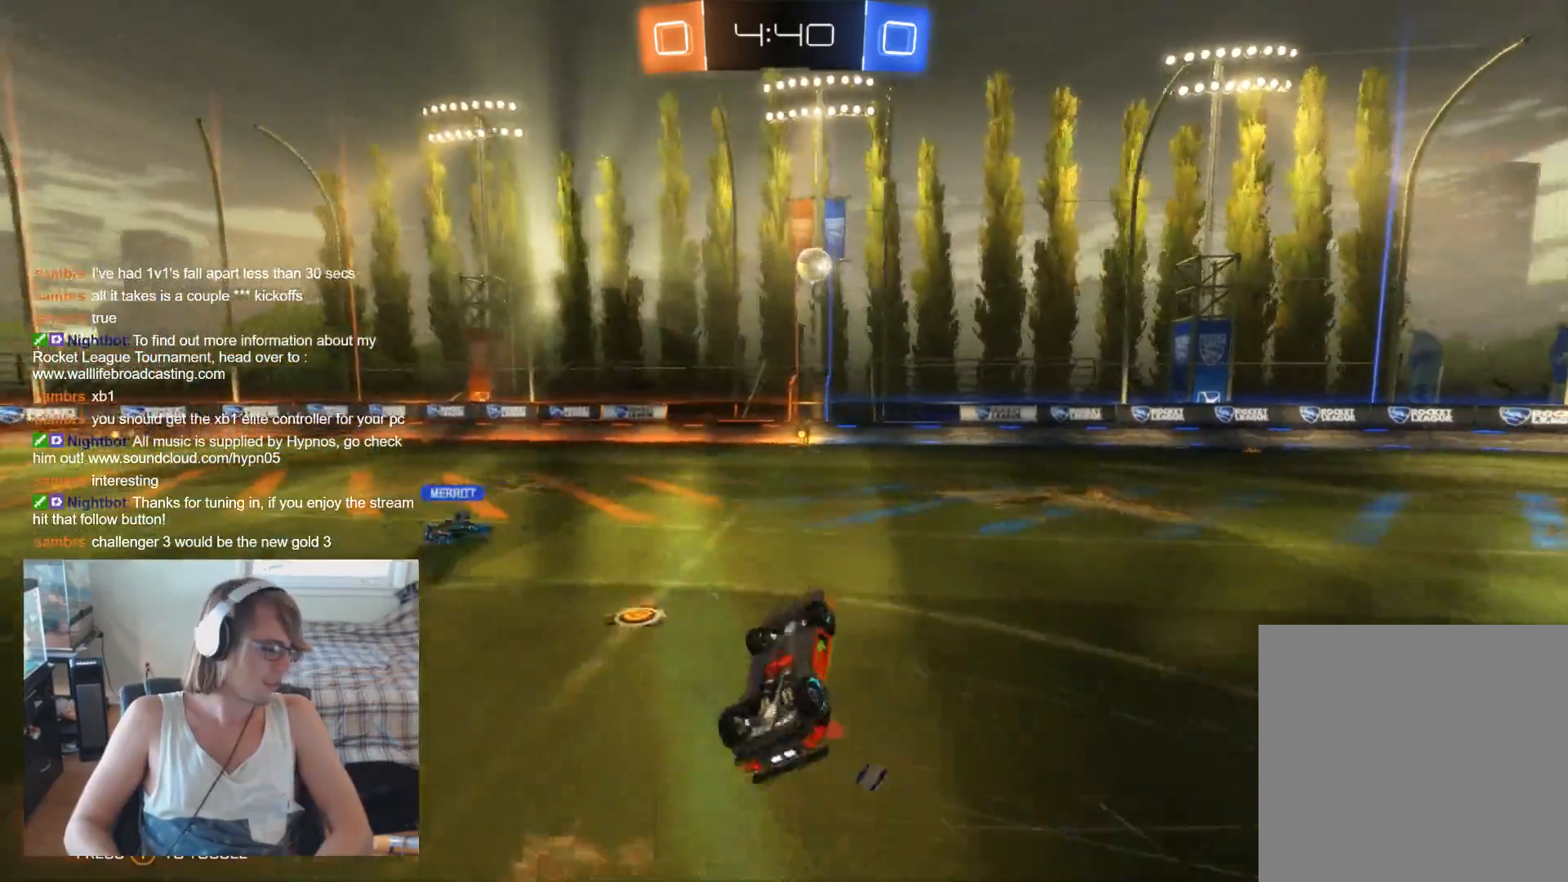
{"buttons": ["R2"], "left_stick": "center", "right_stick": "center", "events": []}